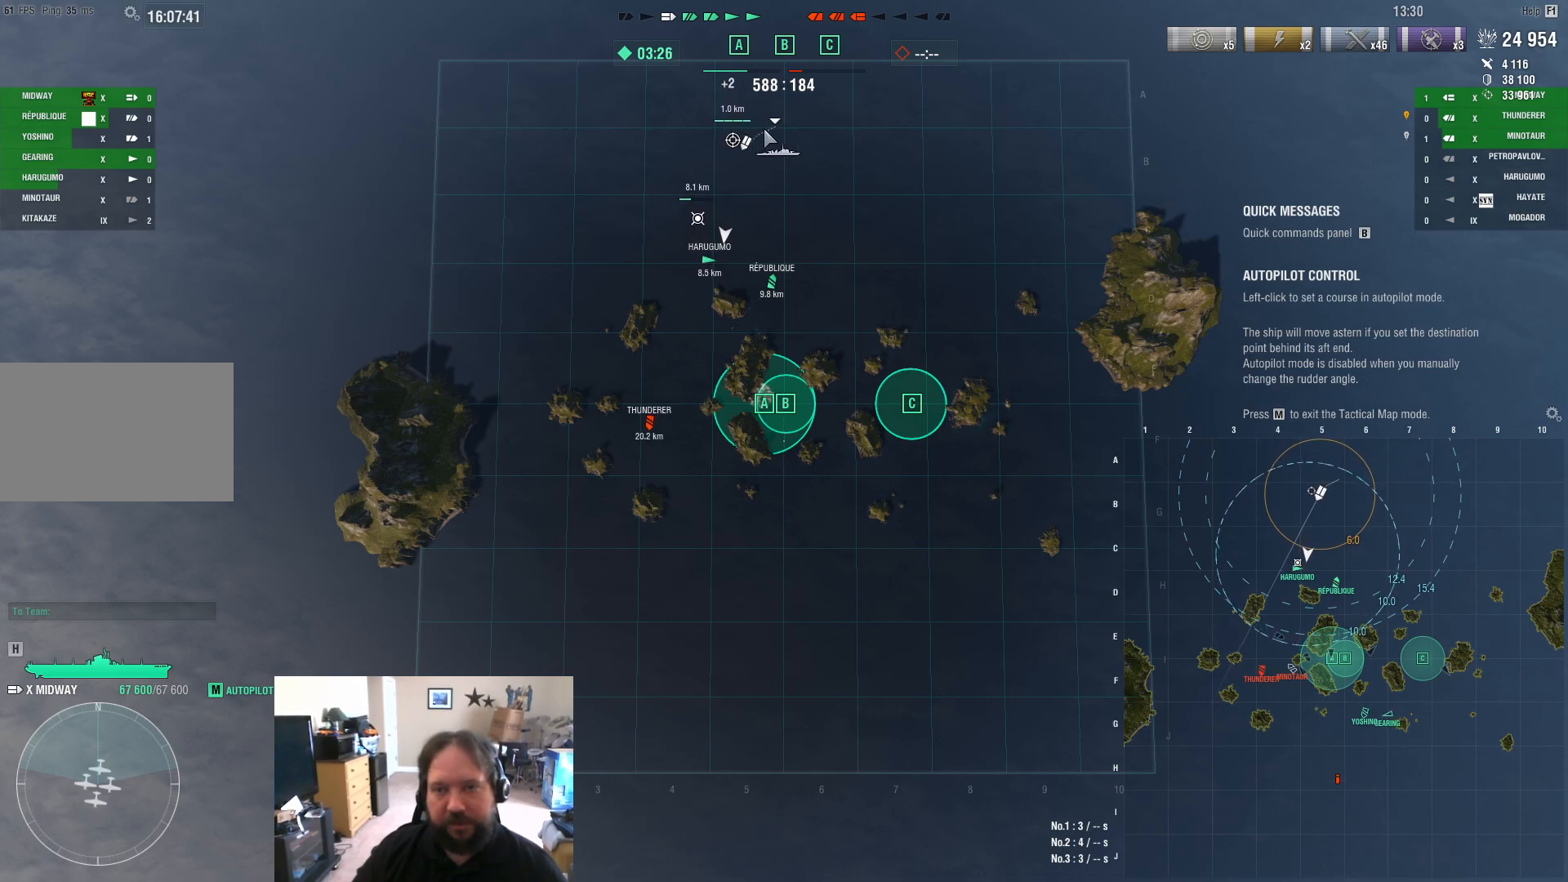
Gameplay with keyboard and mouse; each line is a JSON object with the keys and mouse buttons held at the frame after it. "events" lists presses ("down") and releases ("up") of "1", "2", "3", "4", "5", "a", "alt", "c", "caps_lock", "ctrl", "d", "e", "f", "g", "q", "r", "s", "shift", "space", "t", "tab", "v", "w", "x", "z", "mouse_left", "mouse_wheel" and "mouse_right" between this image and that frame as [ms after this image, input, new state], when the widget could be followed in between. "mouse_left", "mouse_wheel", "mouse_right" = the "left", "wheel", "right" buttons of the "mouse" list. No other keys are recorded. "wheel" means that the mouse wheel is clicked or scrolled. "mouse_move" is the direction in which the mouse moves at that frame (one of eight, or "still"), when it could be read.
{"keys": [], "mouse": [], "mouse_move": "still", "events": []}
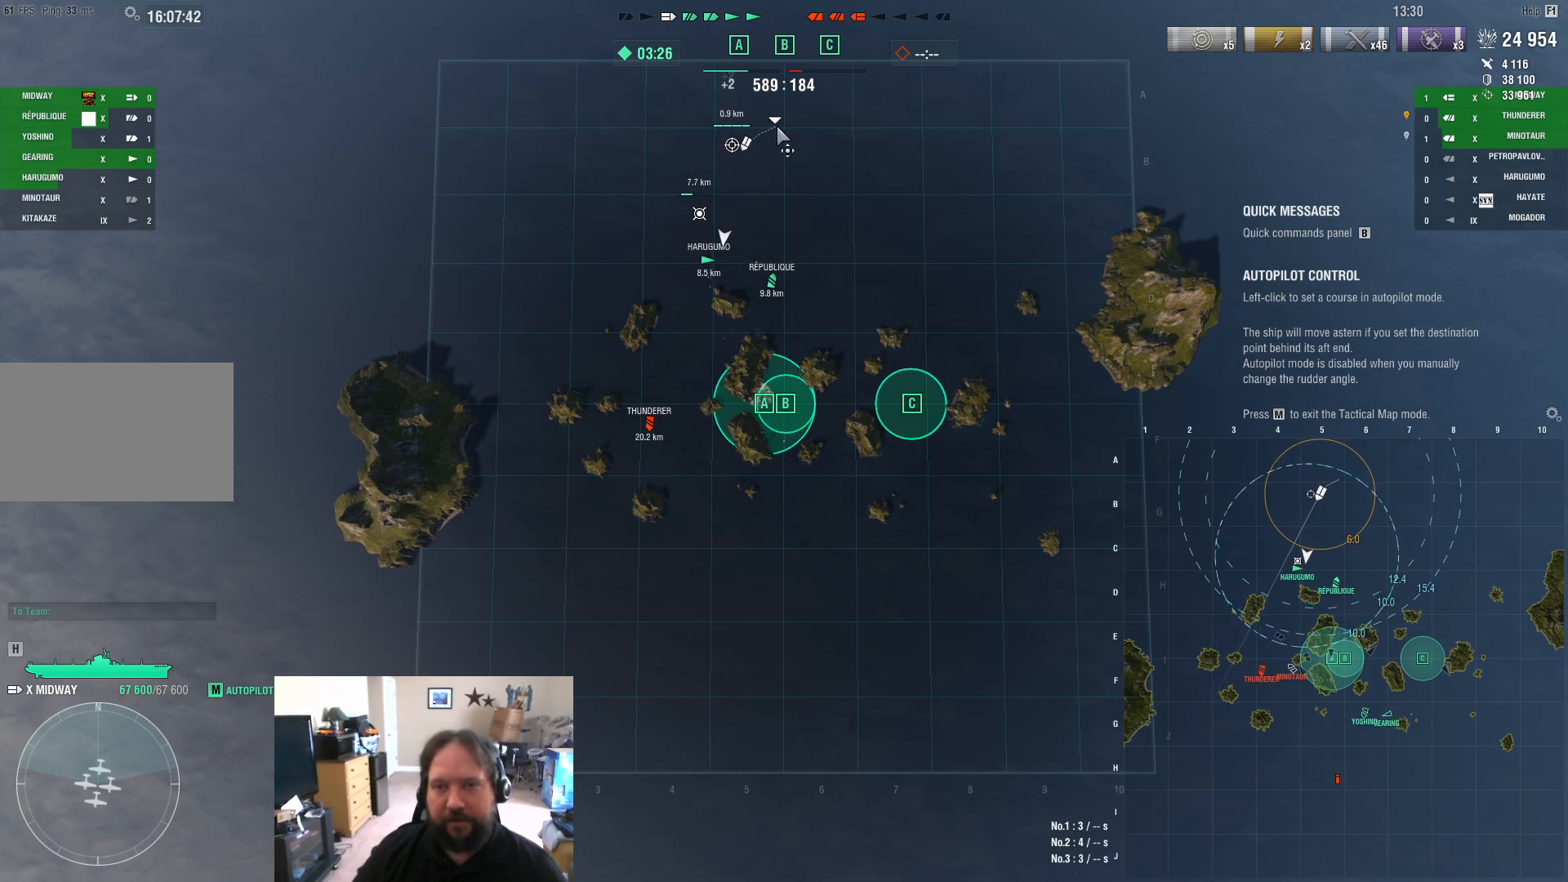
{"keys": [], "mouse": ["left"], "mouse_move": "still", "events": [[200, "mouse_left", "down"]]}
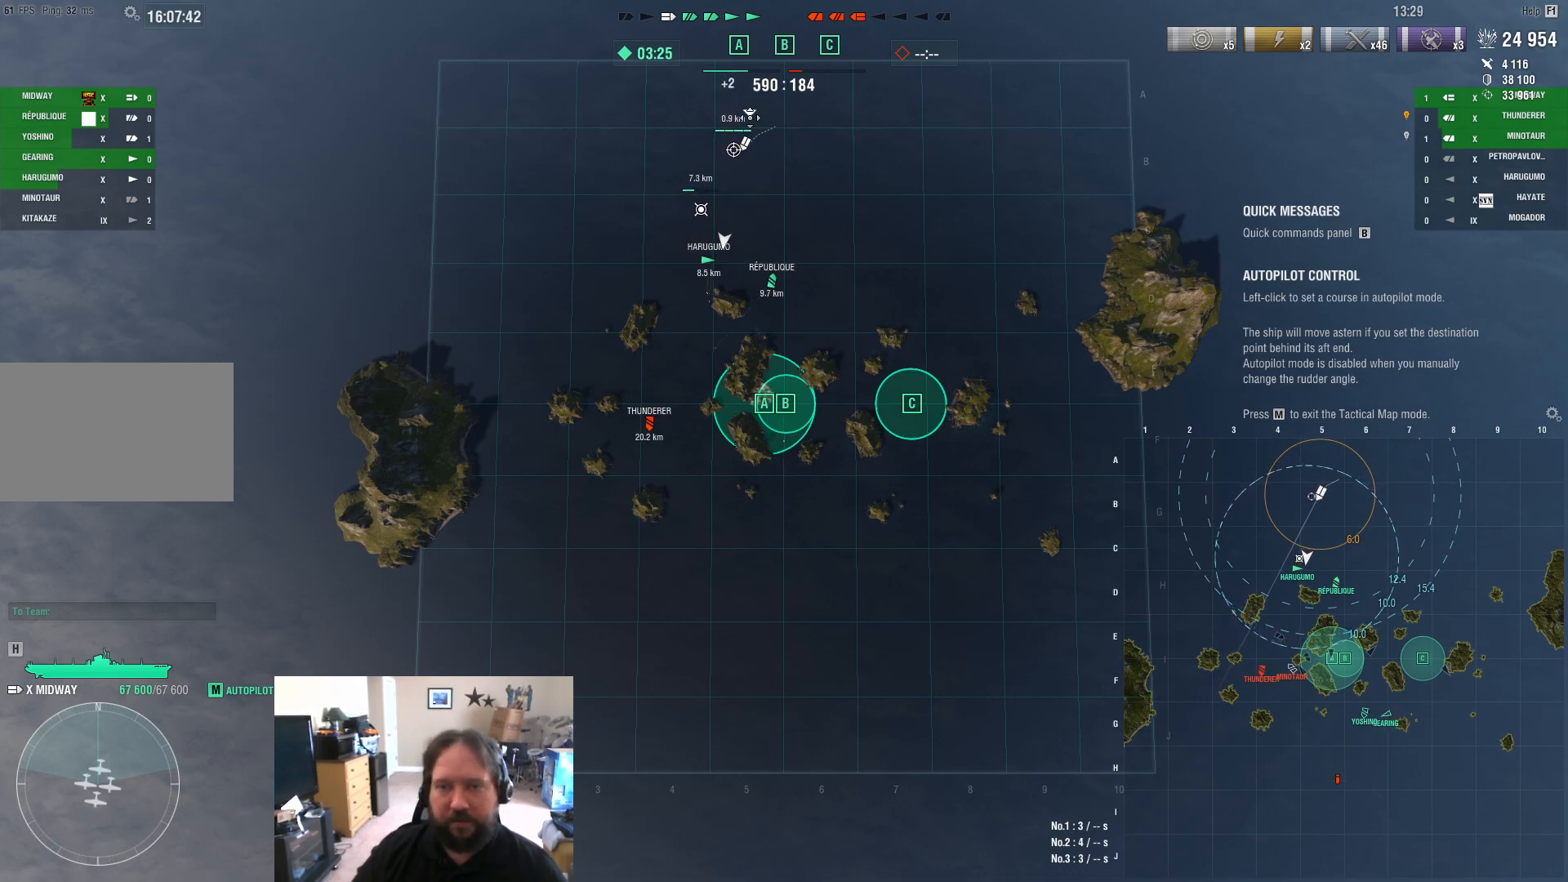
{"keys": [], "mouse": [], "mouse_move": "down", "events": [[300, "mouse_left", "up"]]}
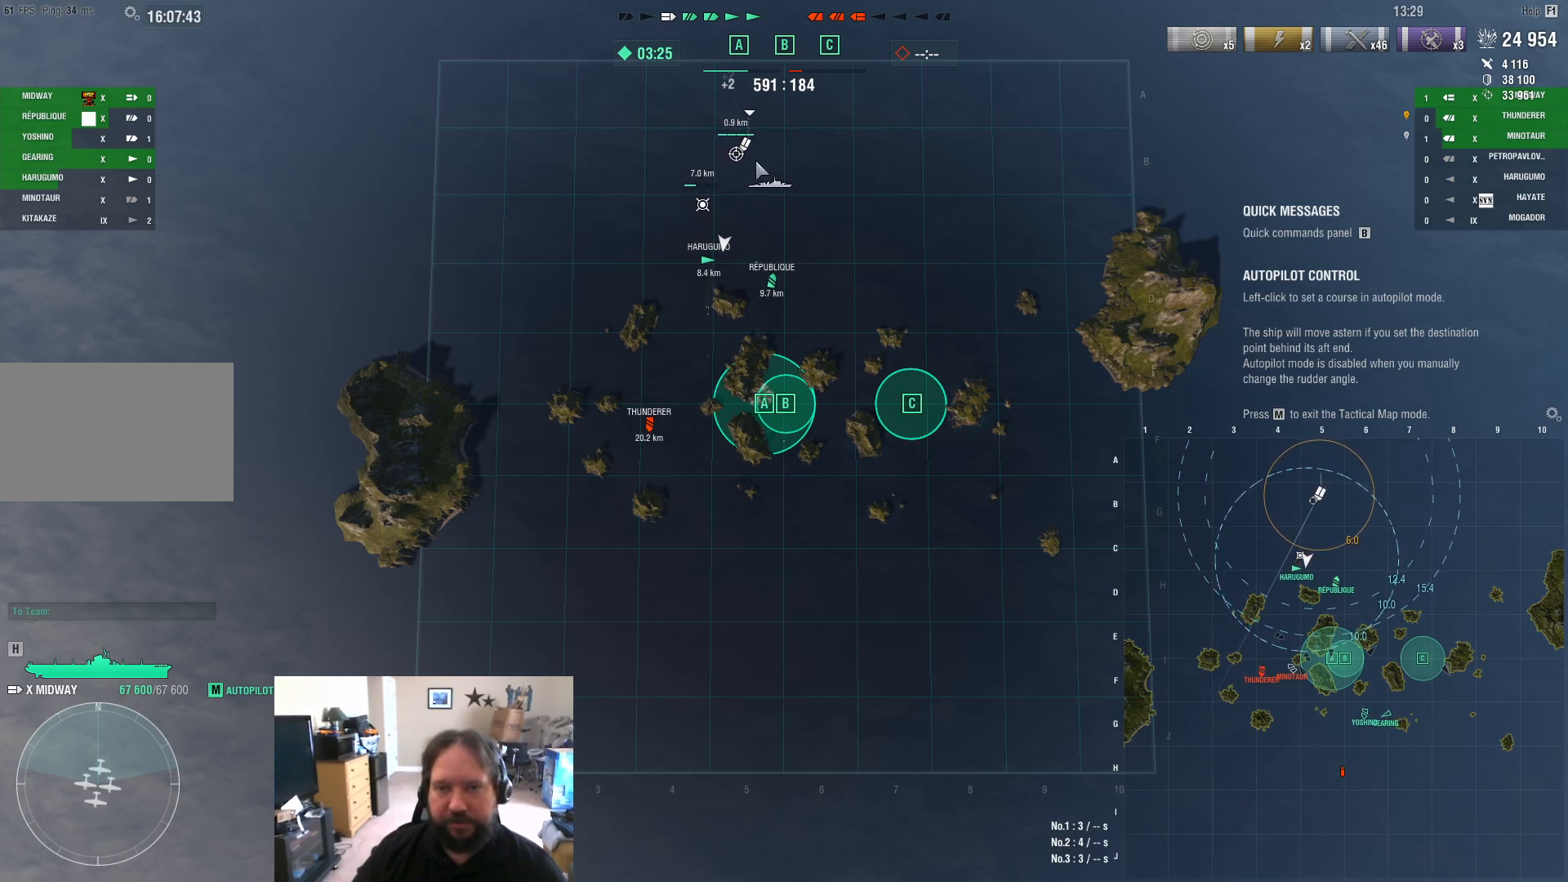
{"keys": [], "mouse": [], "mouse_move": "still", "events": []}
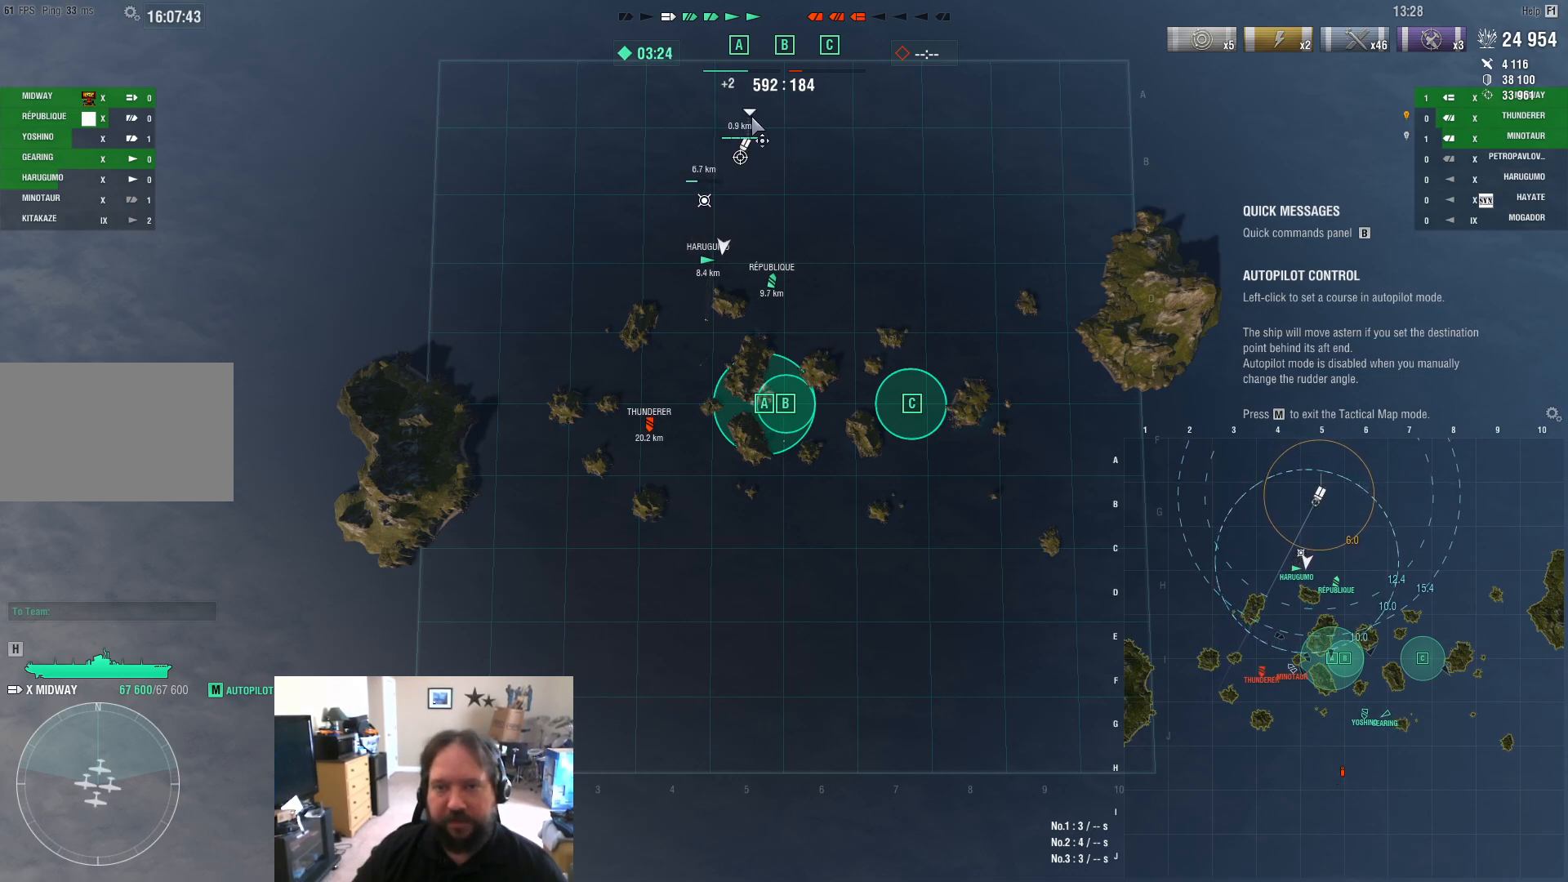
{"keys": [], "mouse": ["left"], "mouse_move": "still", "events": [[200, "mouse_left", "down"]]}
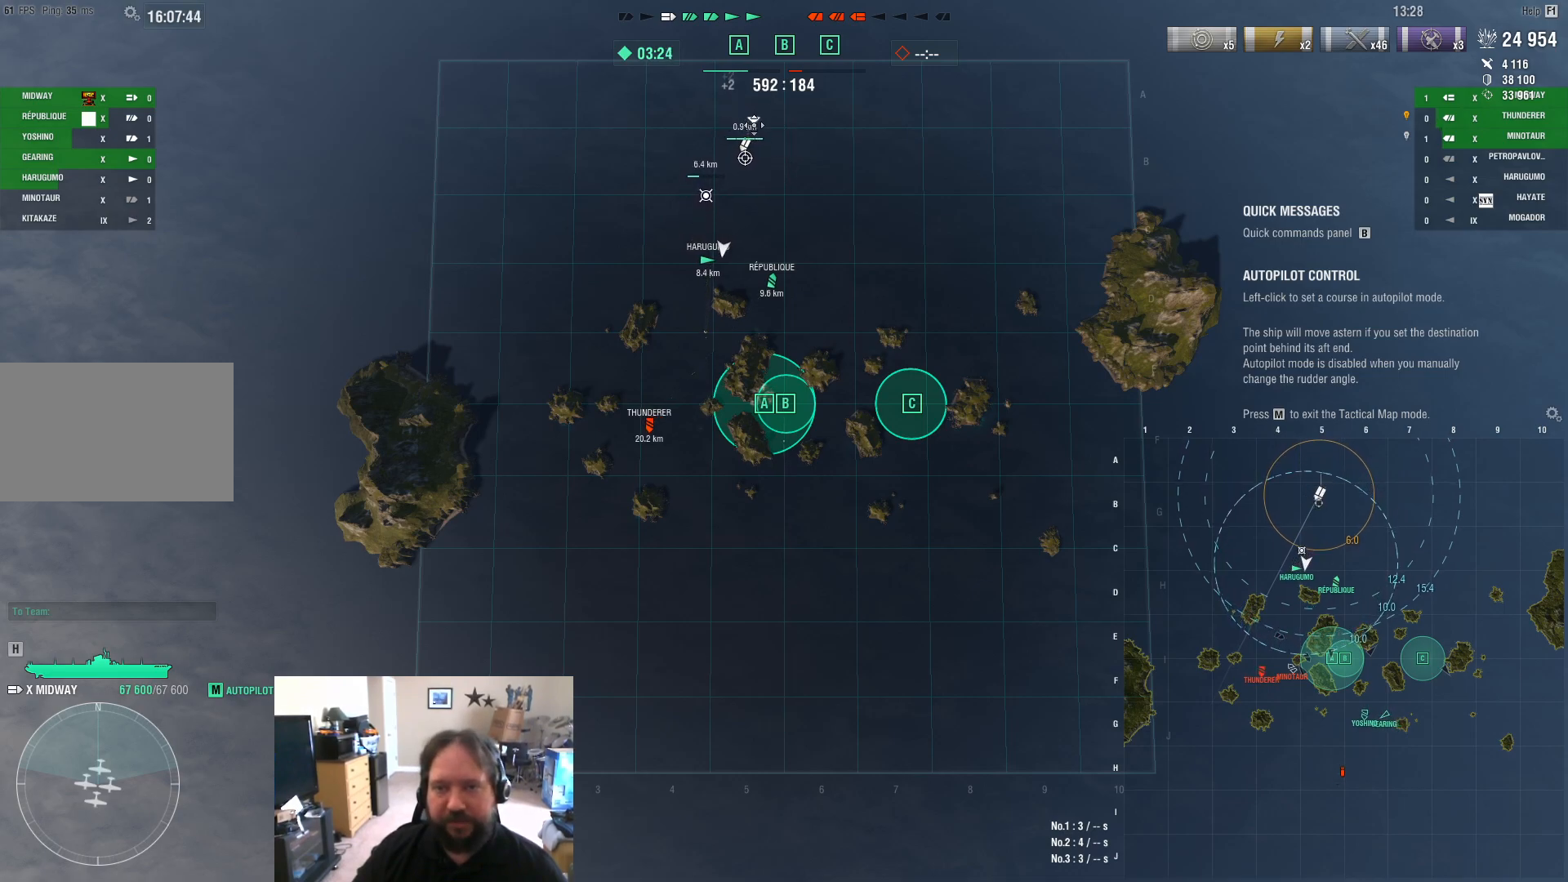
{"keys": [], "mouse": ["left"], "mouse_move": "still", "events": []}
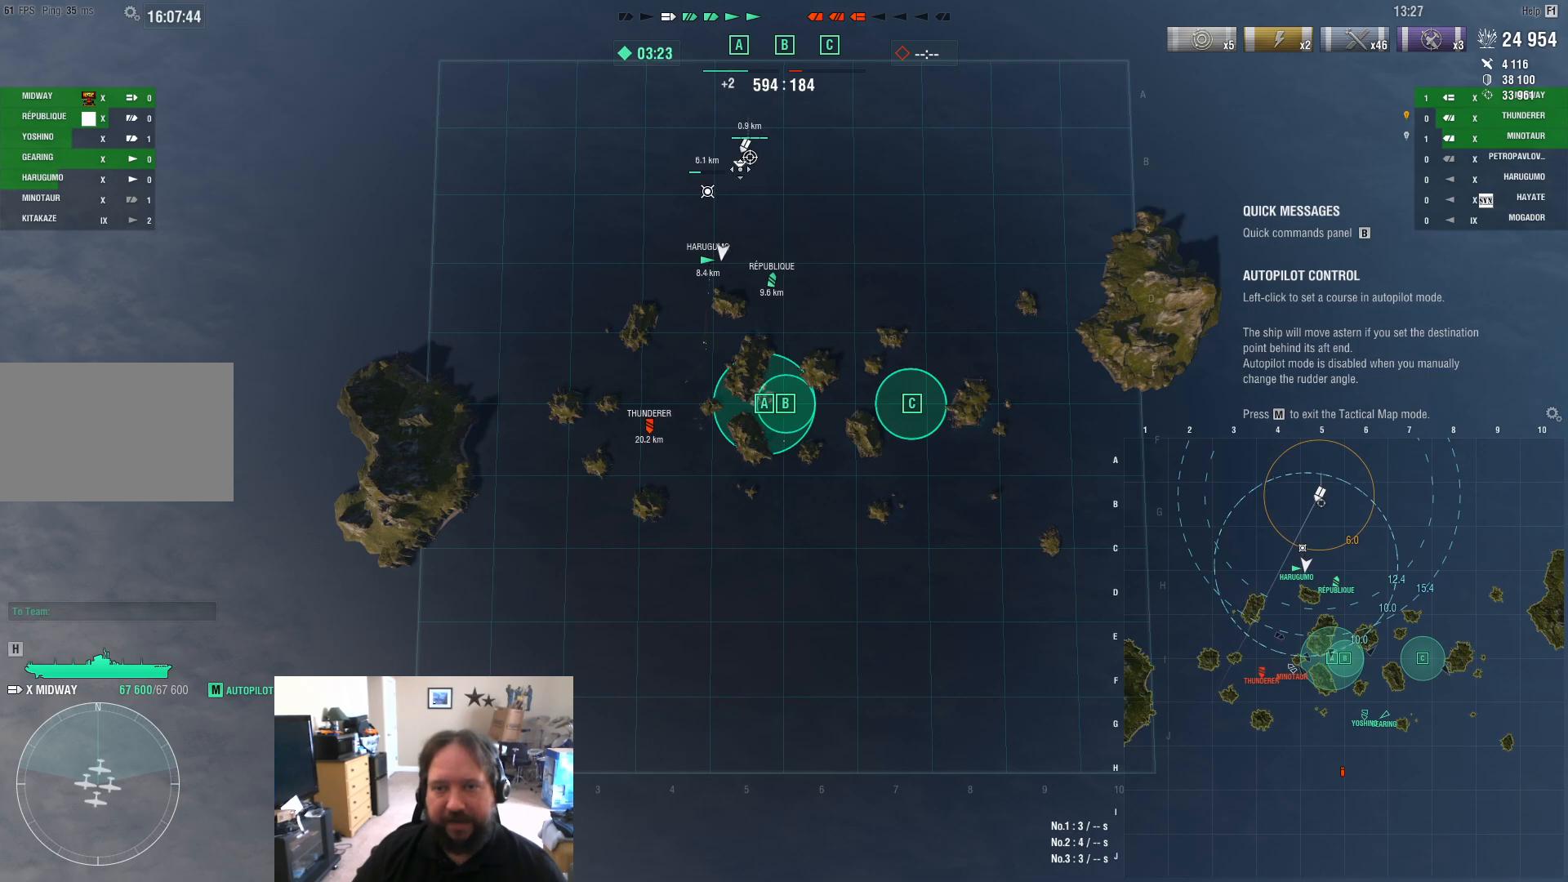
{"keys": [], "mouse": ["left"], "mouse_move": "still", "events": []}
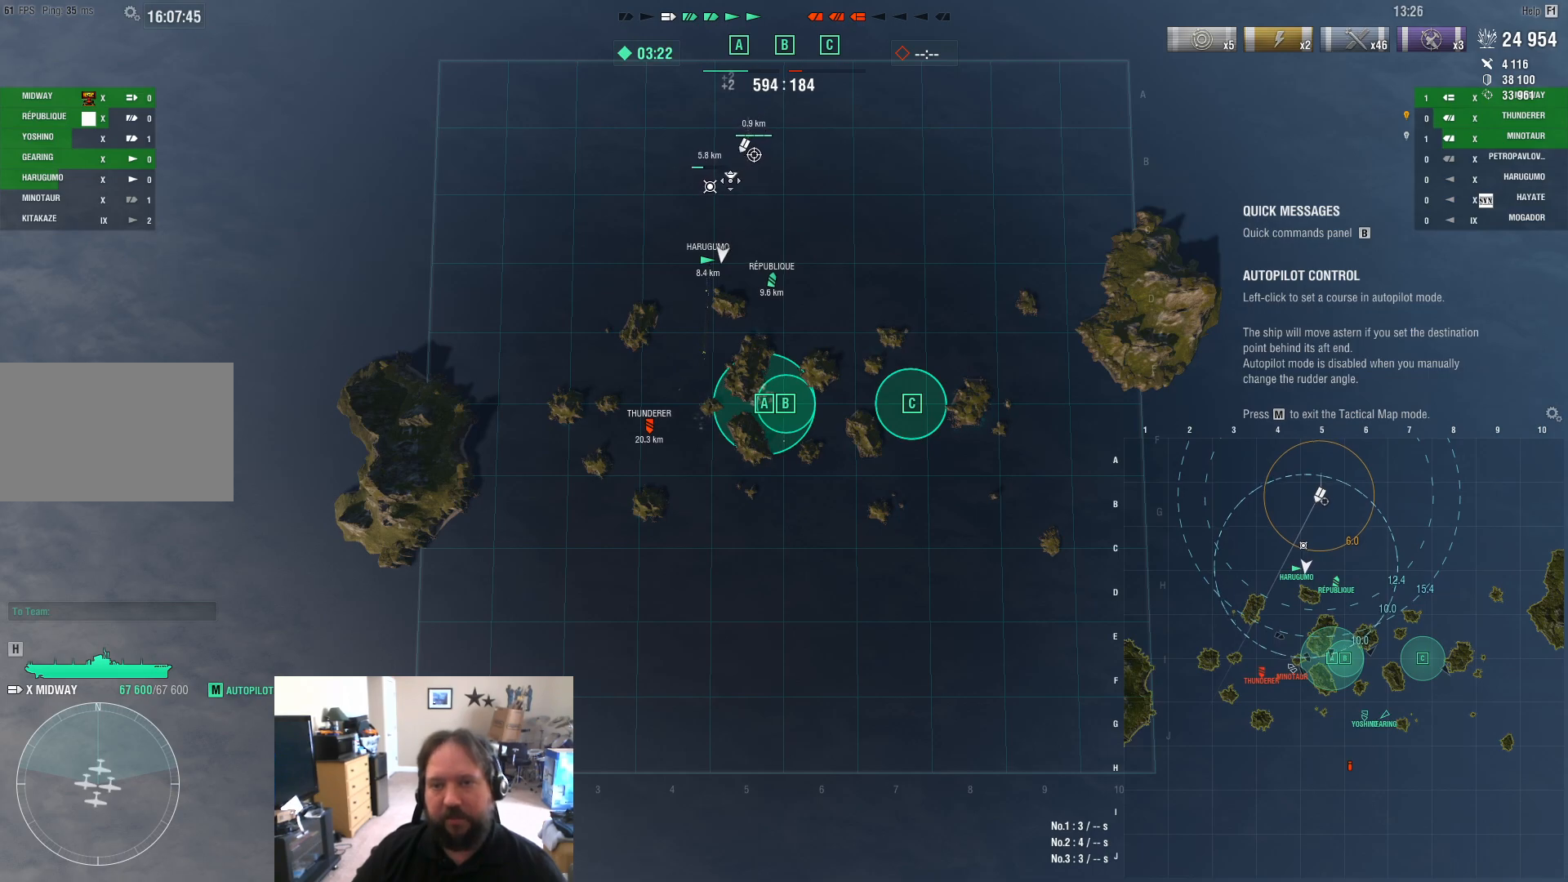
{"keys": [], "mouse": [], "mouse_move": "still", "events": [[150, "mouse_left", "up"]]}
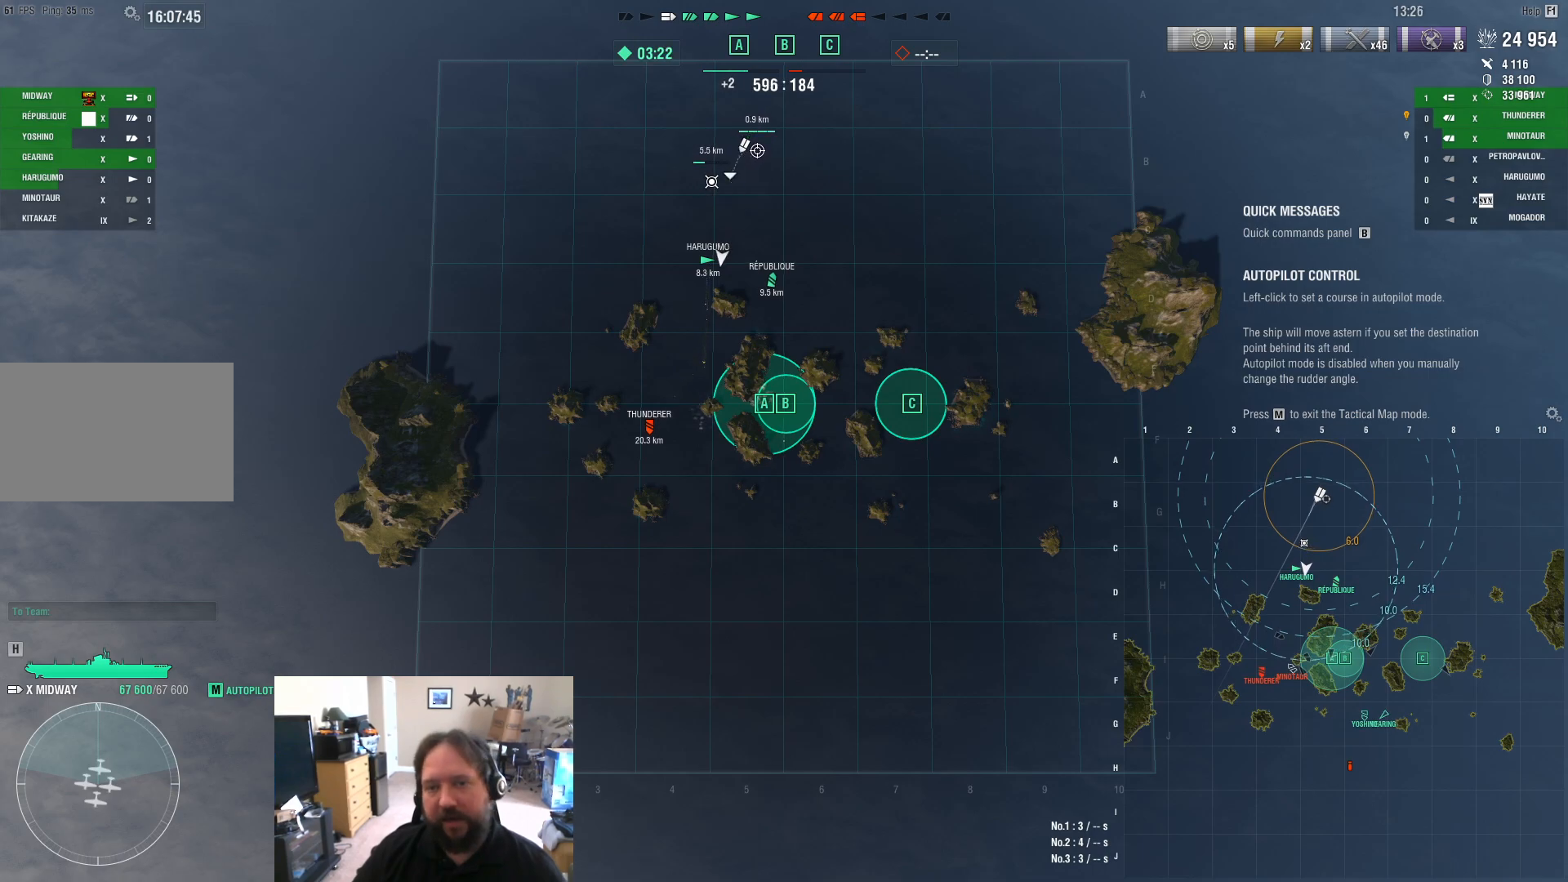
{"keys": ["w"], "mouse": [], "mouse_move": "left", "events": [[450, "w", "down"]]}
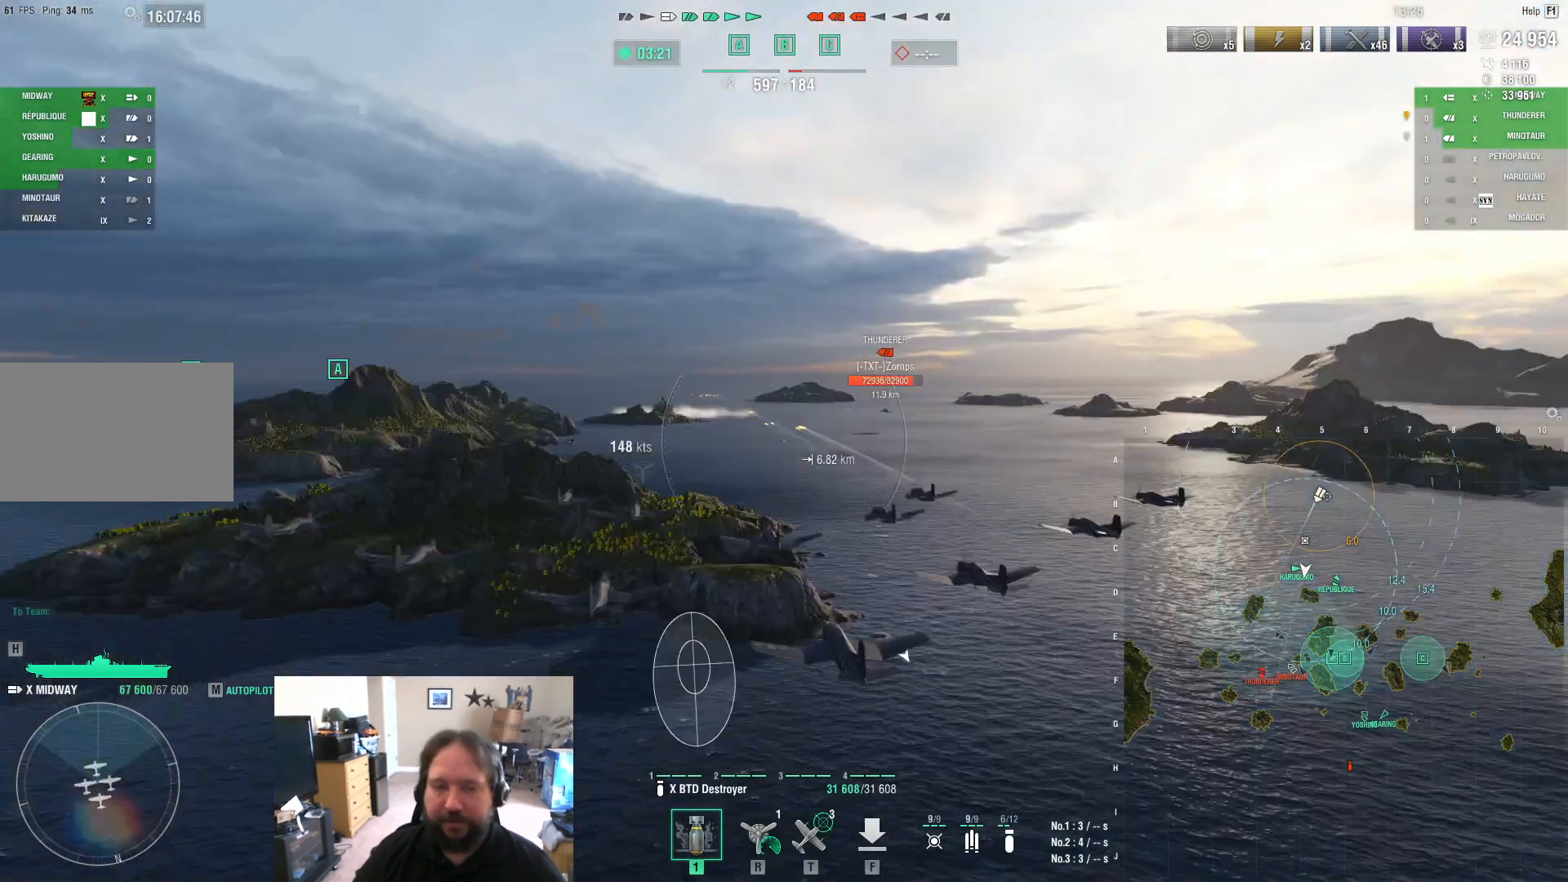
{"keys": ["w"], "mouse": [], "mouse_move": "still", "events": []}
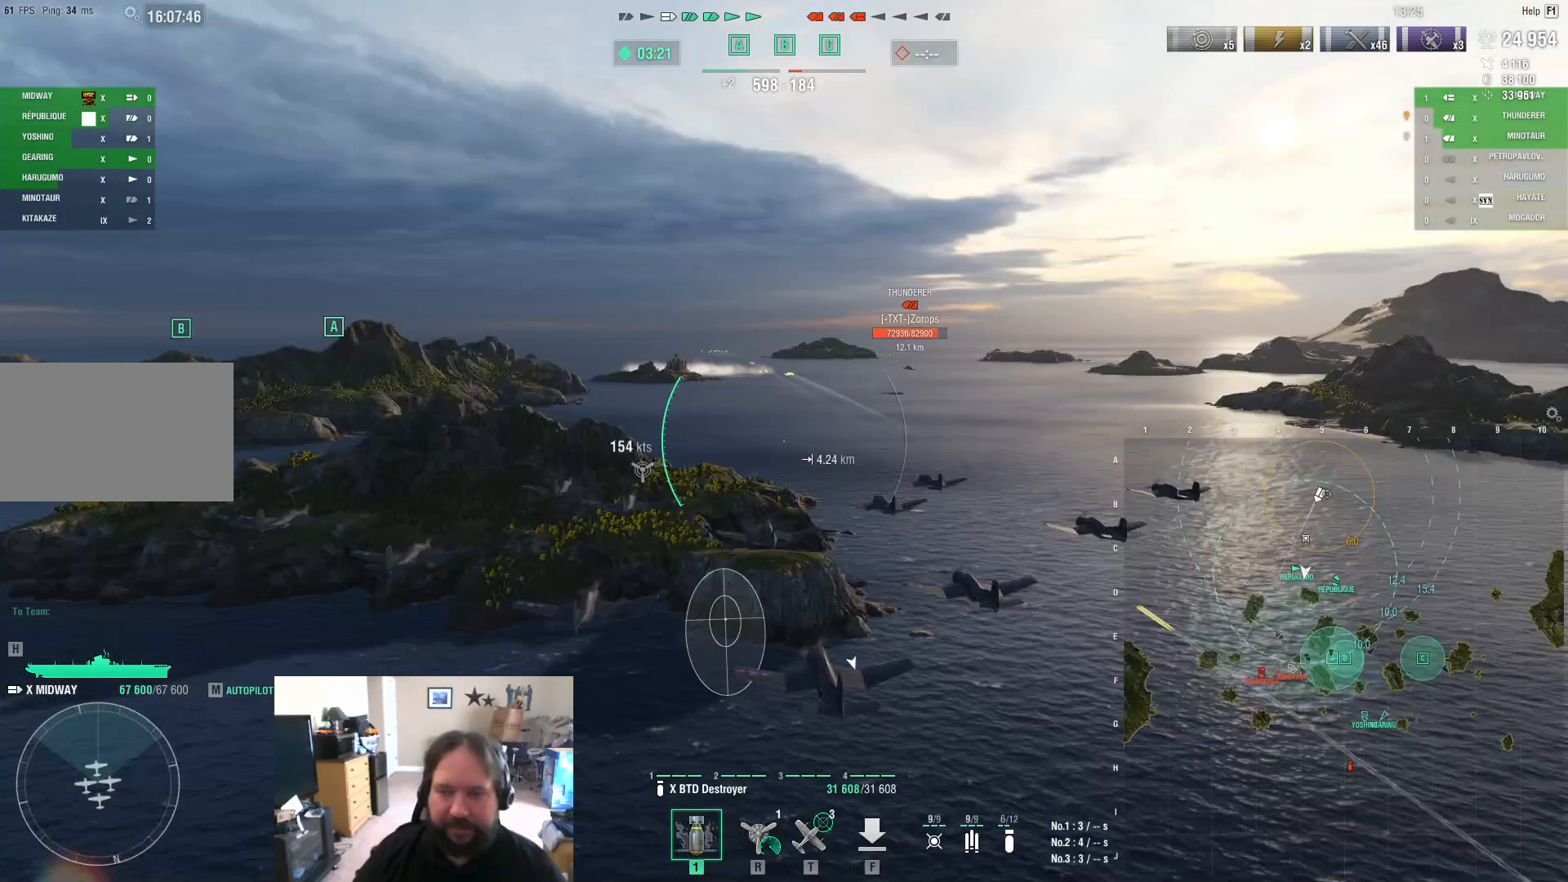
{"keys": ["d", "w"], "mouse": [], "mouse_move": "still", "events": [[300, "d", "down"]]}
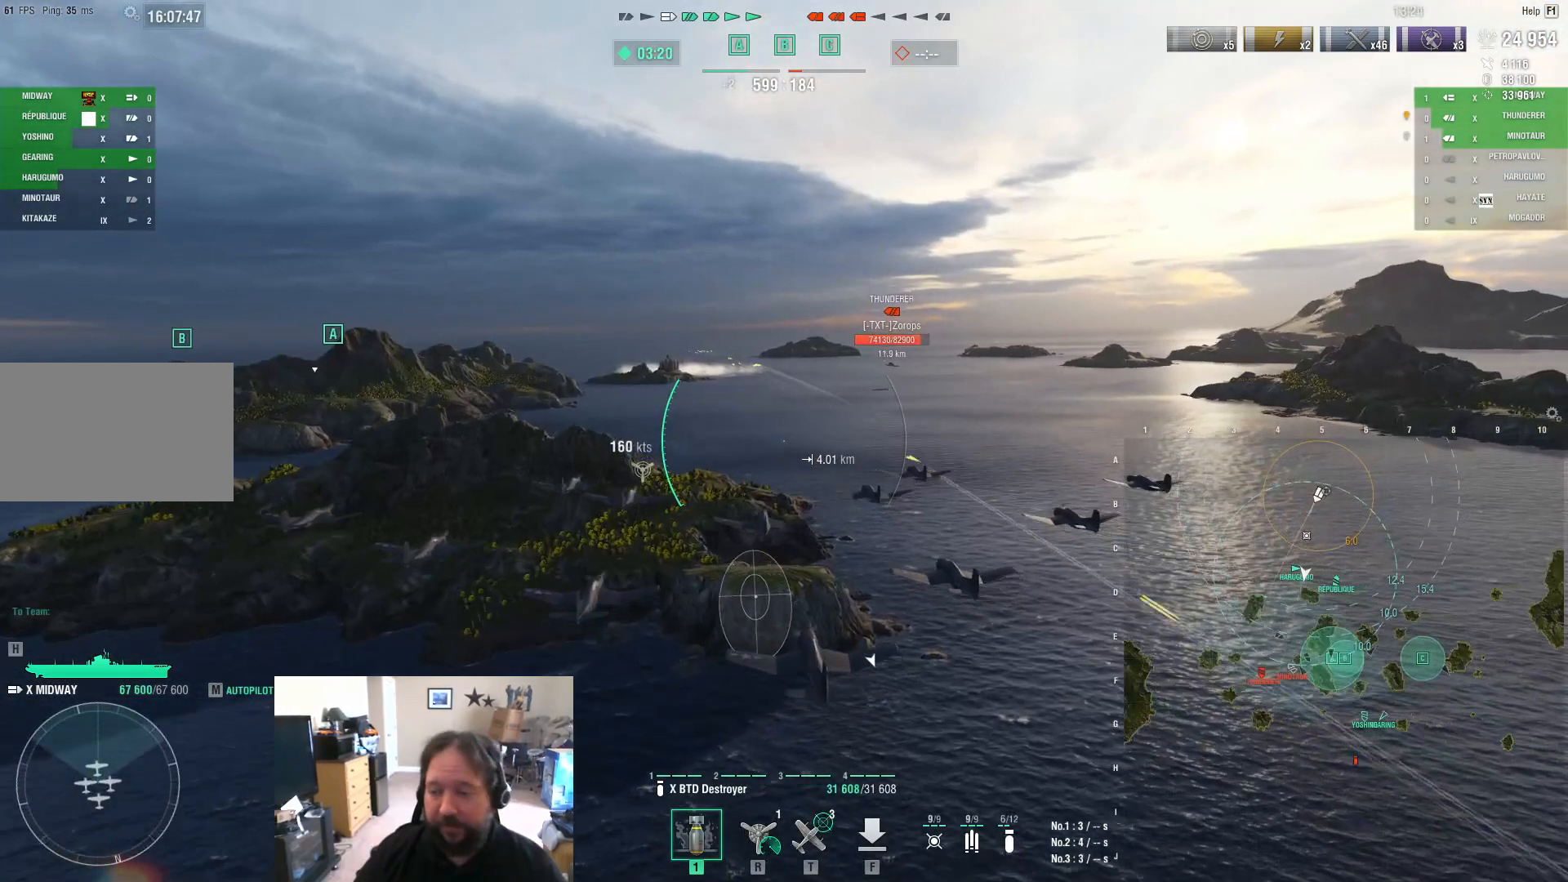
{"keys": ["w"], "mouse": [], "mouse_move": "still", "events": [[150, "d", "up"]]}
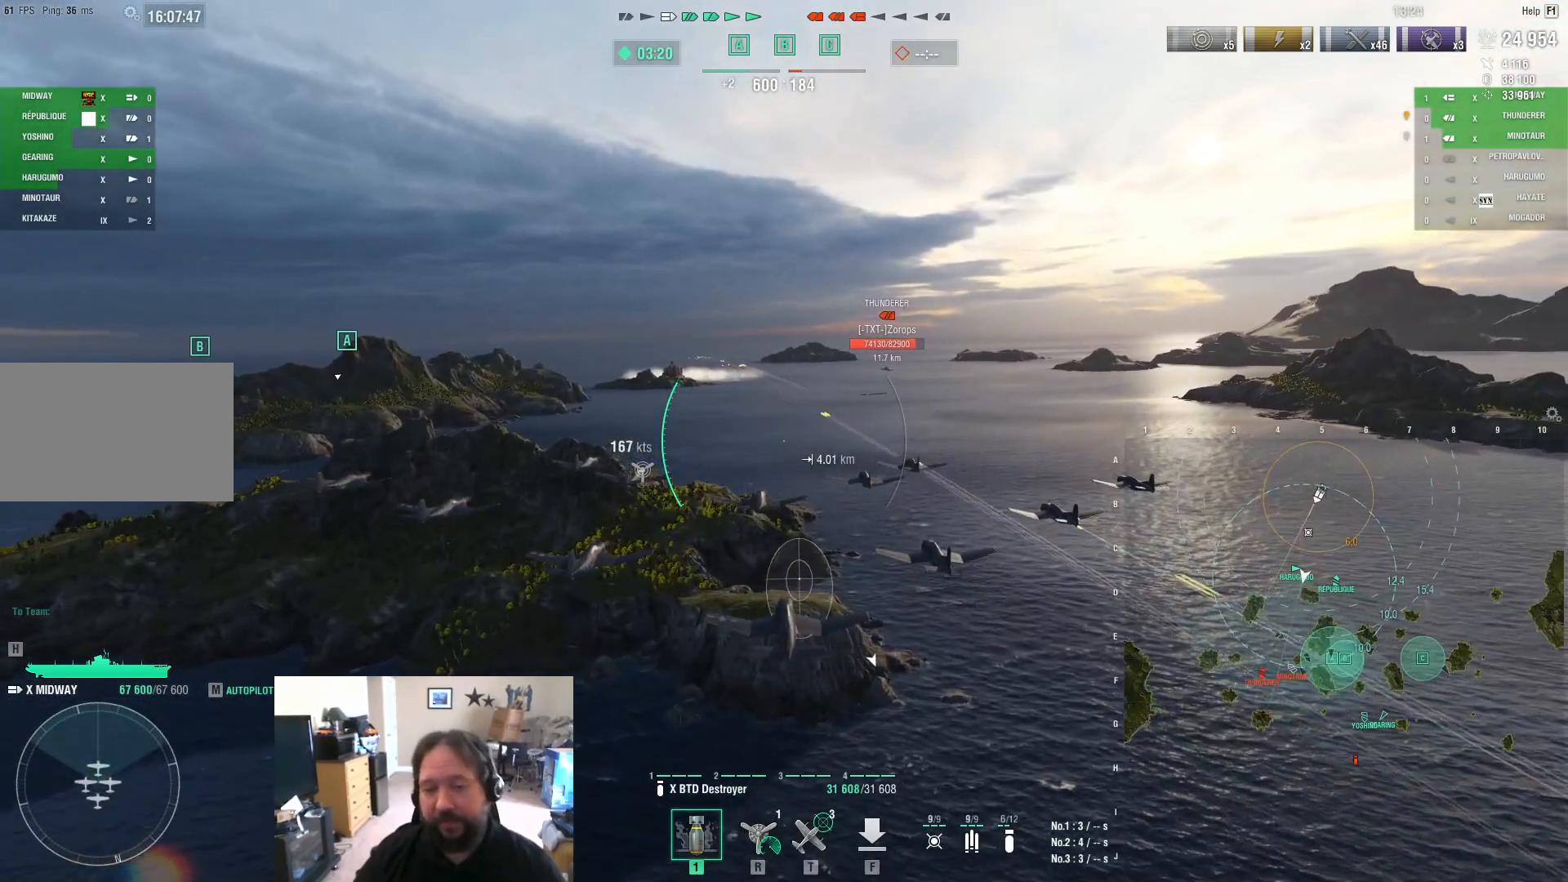
{"keys": ["w"], "mouse": [], "mouse_move": "still", "events": []}
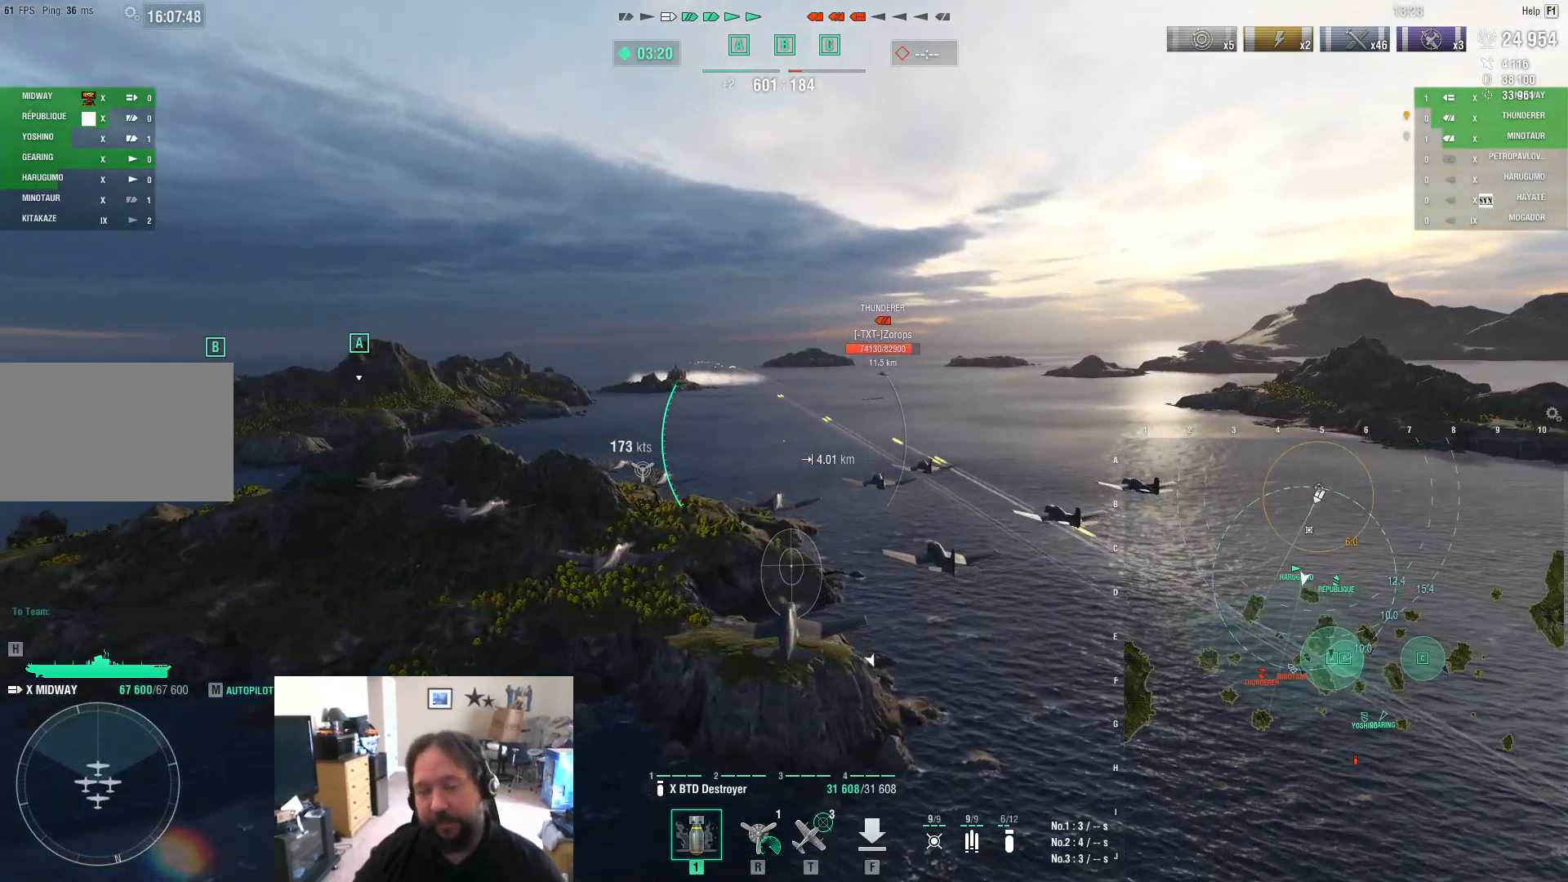
{"keys": ["d", "w"], "mouse": [], "mouse_move": "right", "events": [[100, "d", "down"]]}
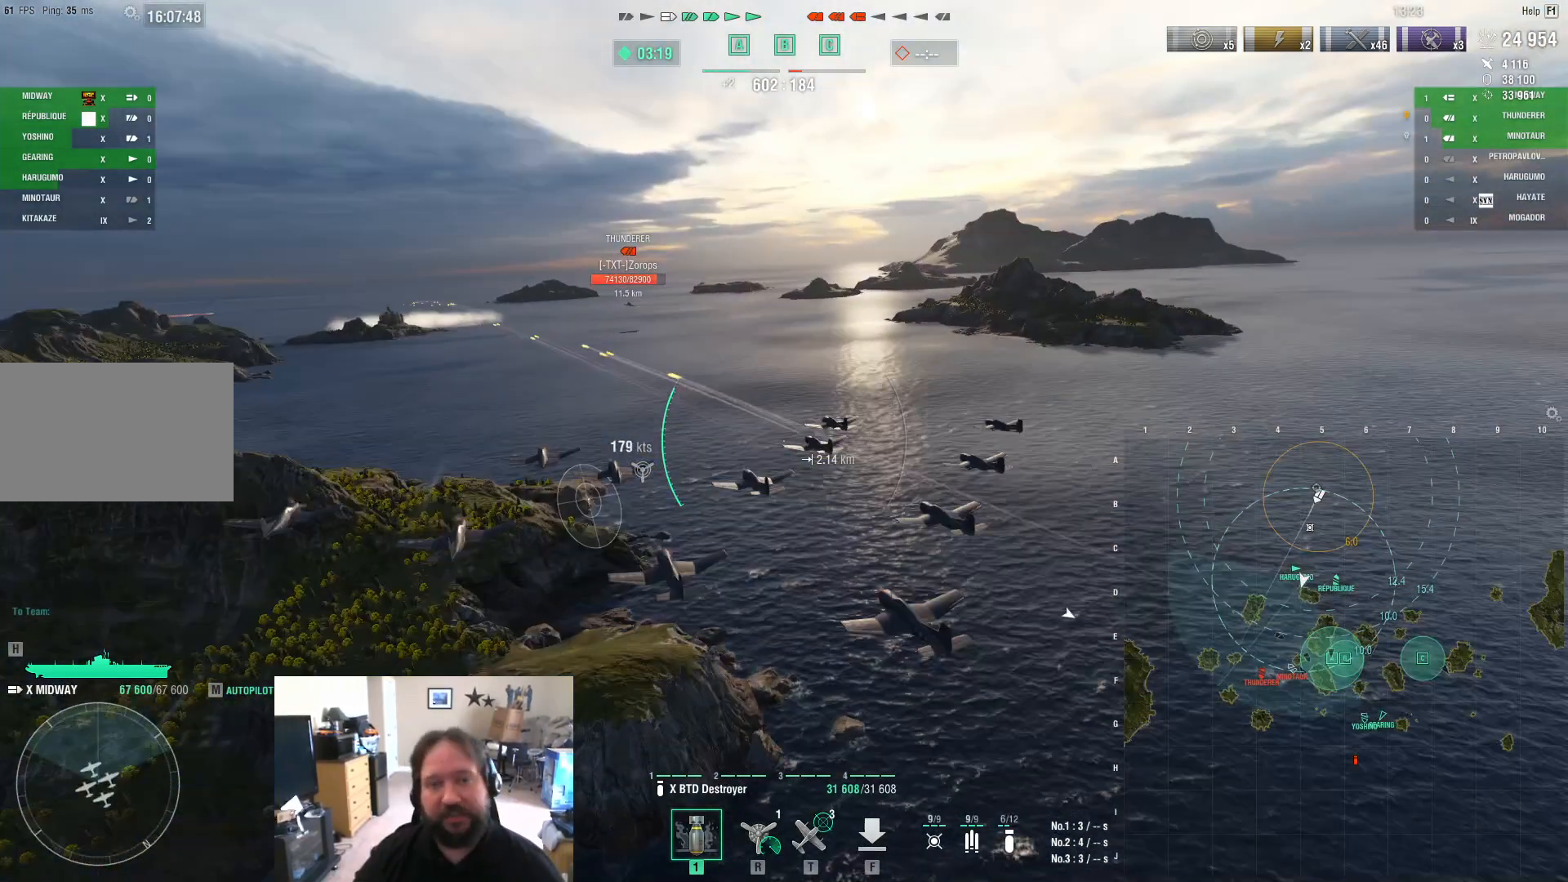
{"keys": ["d"], "mouse": [], "mouse_move": "still", "events": [[350, "w", "up"]]}
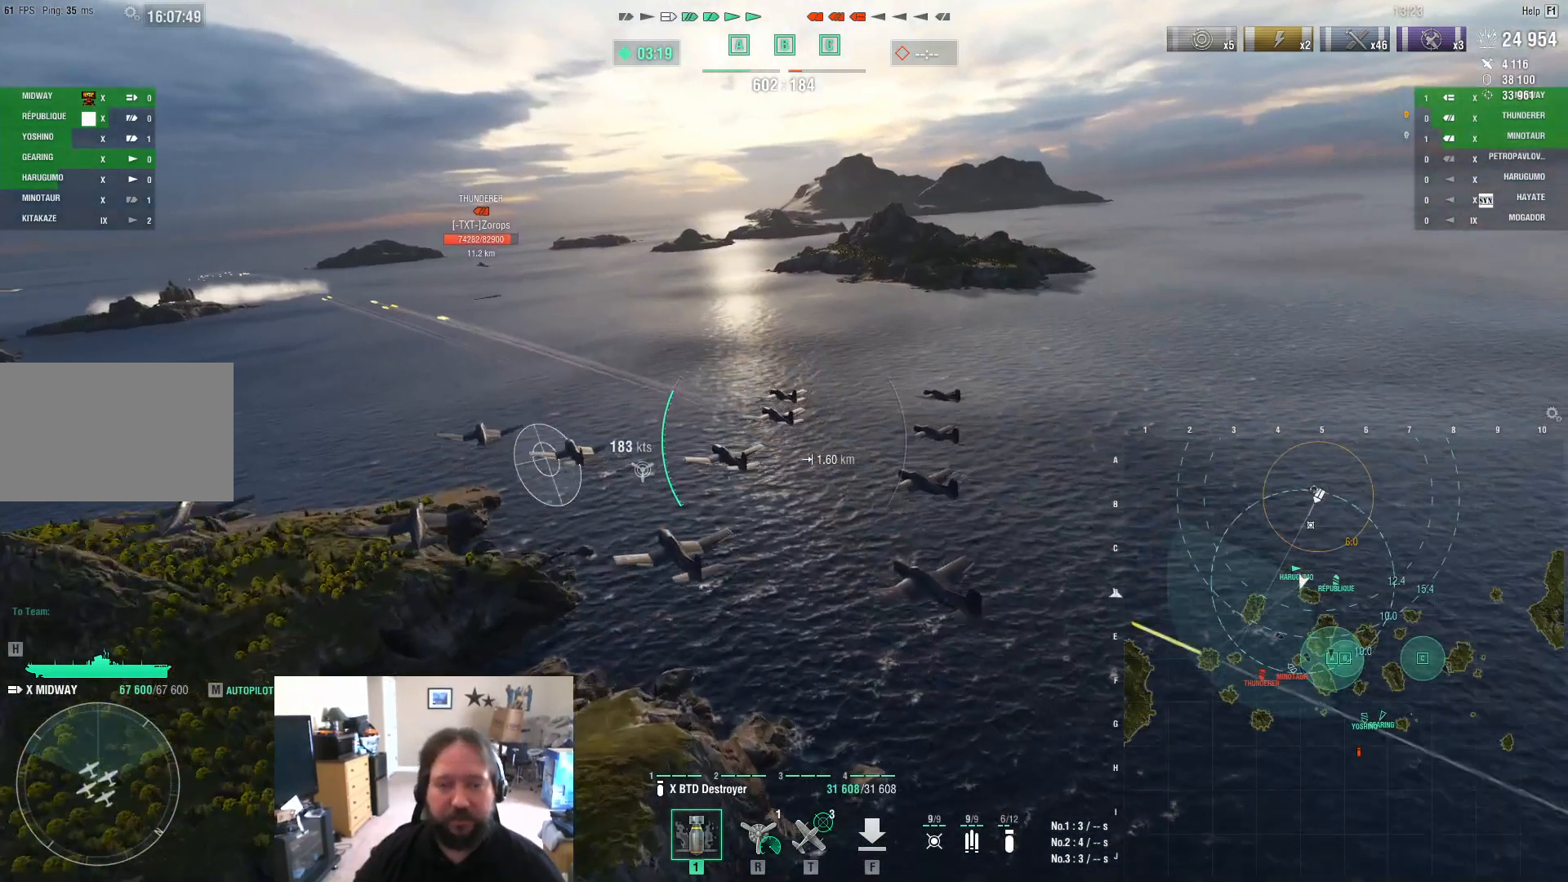
{"keys": ["d"], "mouse": [], "mouse_move": "still", "events": []}
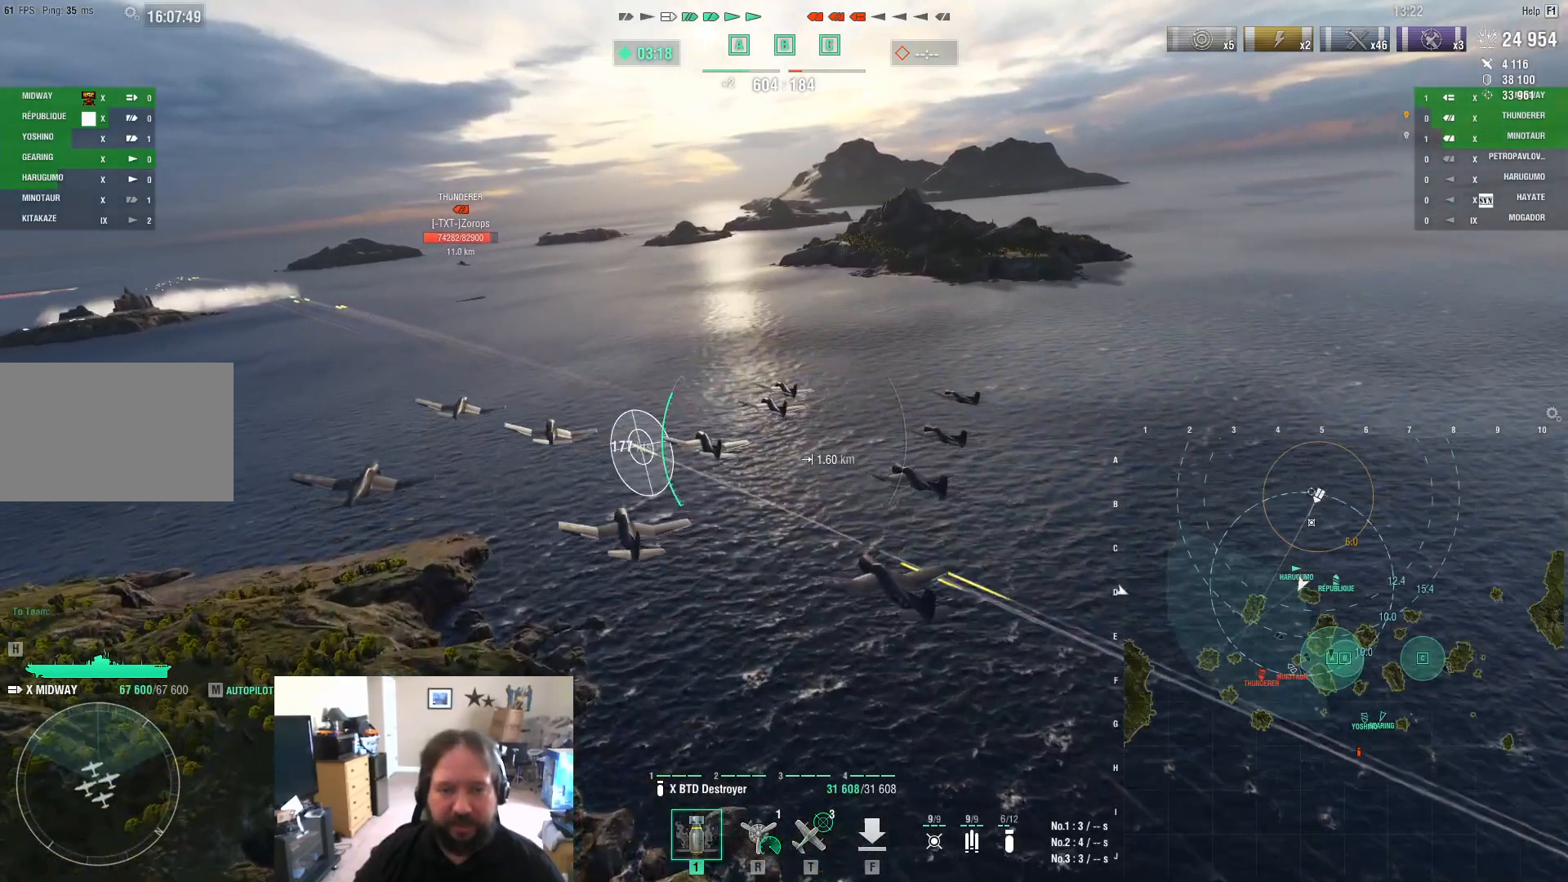
{"keys": ["d", "w"], "mouse": [], "mouse_move": "still", "events": [[450, "w", "down"]]}
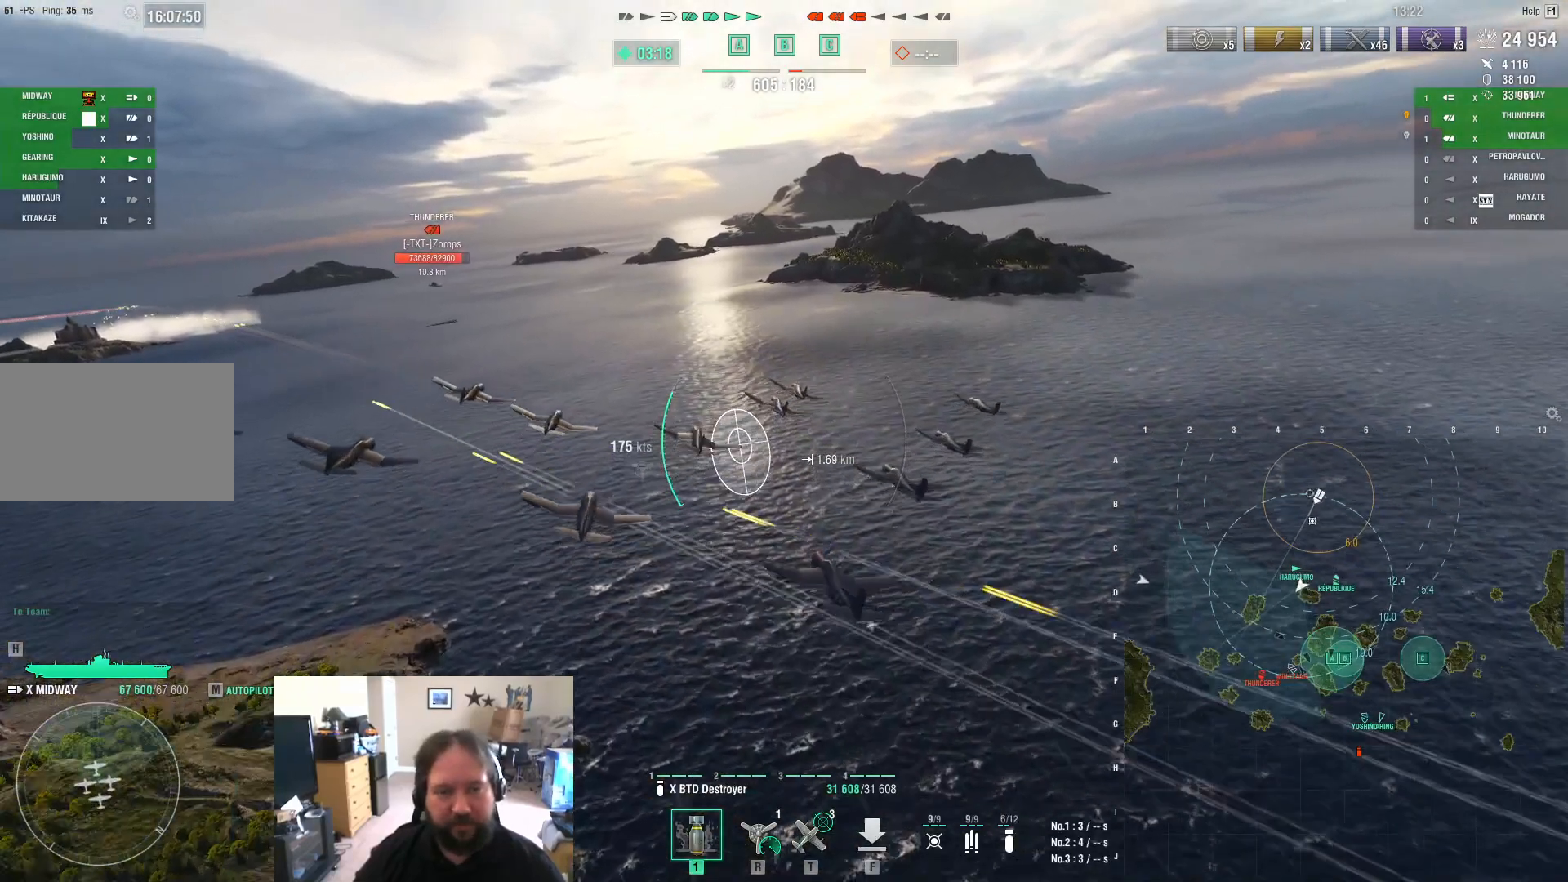
{"keys": ["w"], "mouse": [], "mouse_move": "still", "events": [[350, "d", "up"]]}
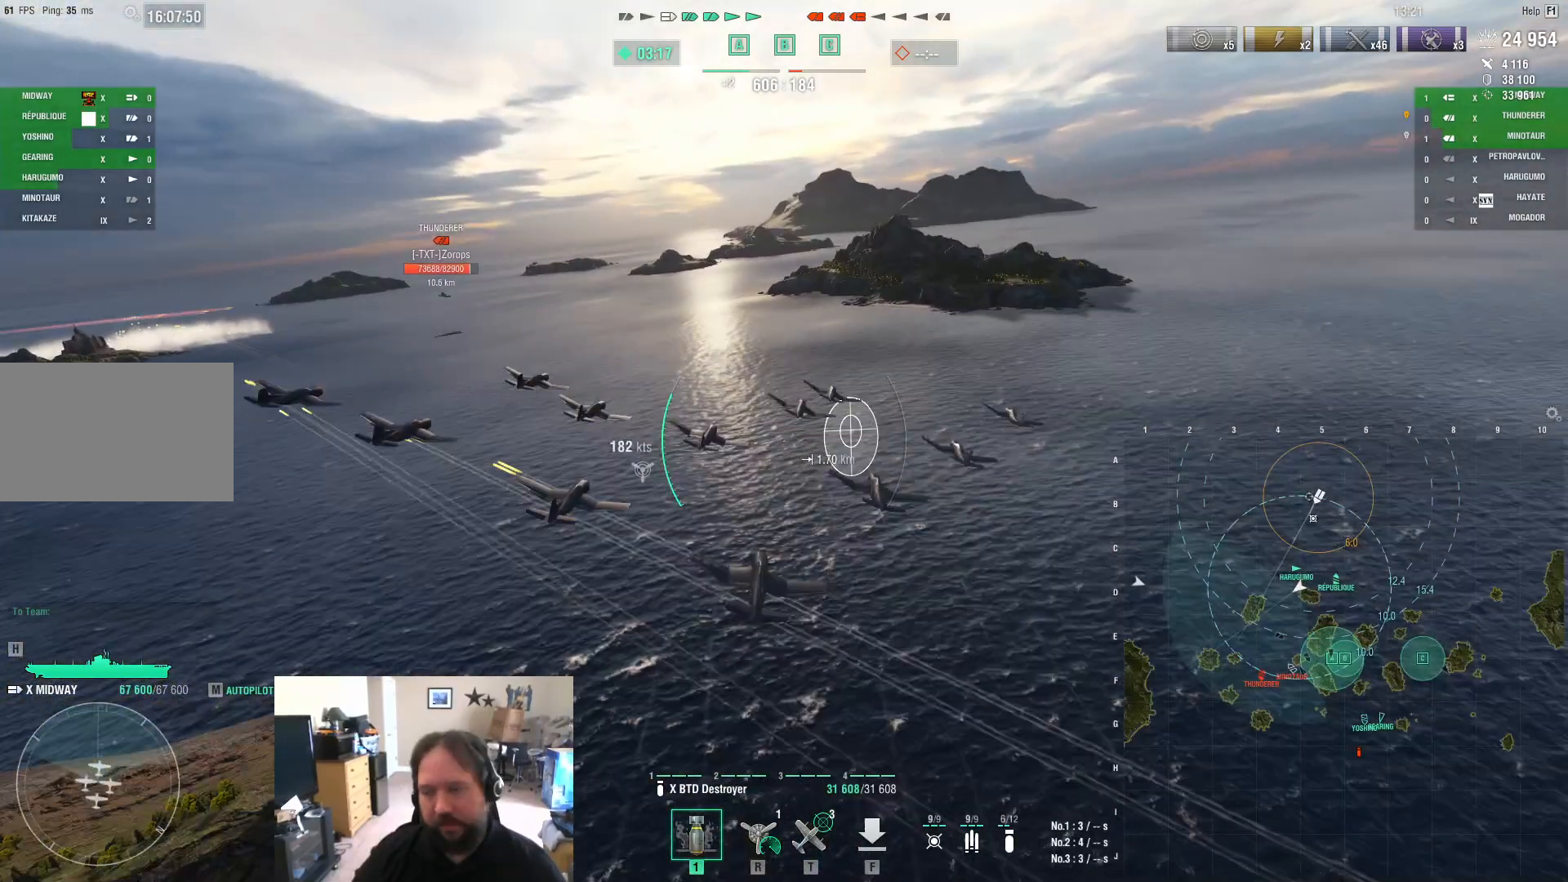
{"keys": ["w"], "mouse": [], "mouse_move": "still", "events": []}
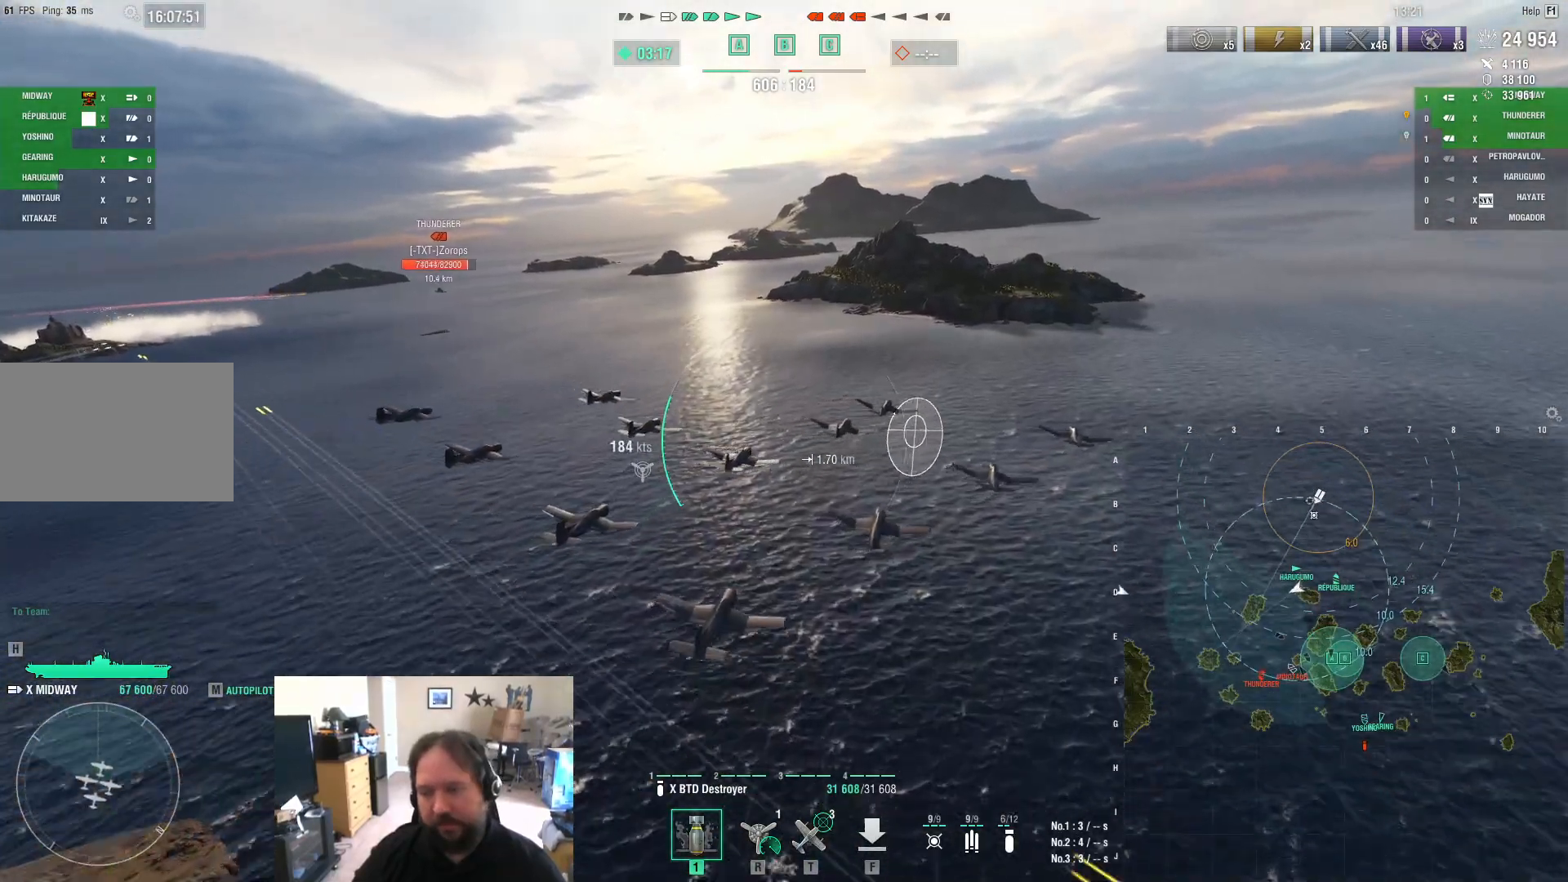
{"keys": ["w"], "mouse": [], "mouse_move": "still", "events": []}
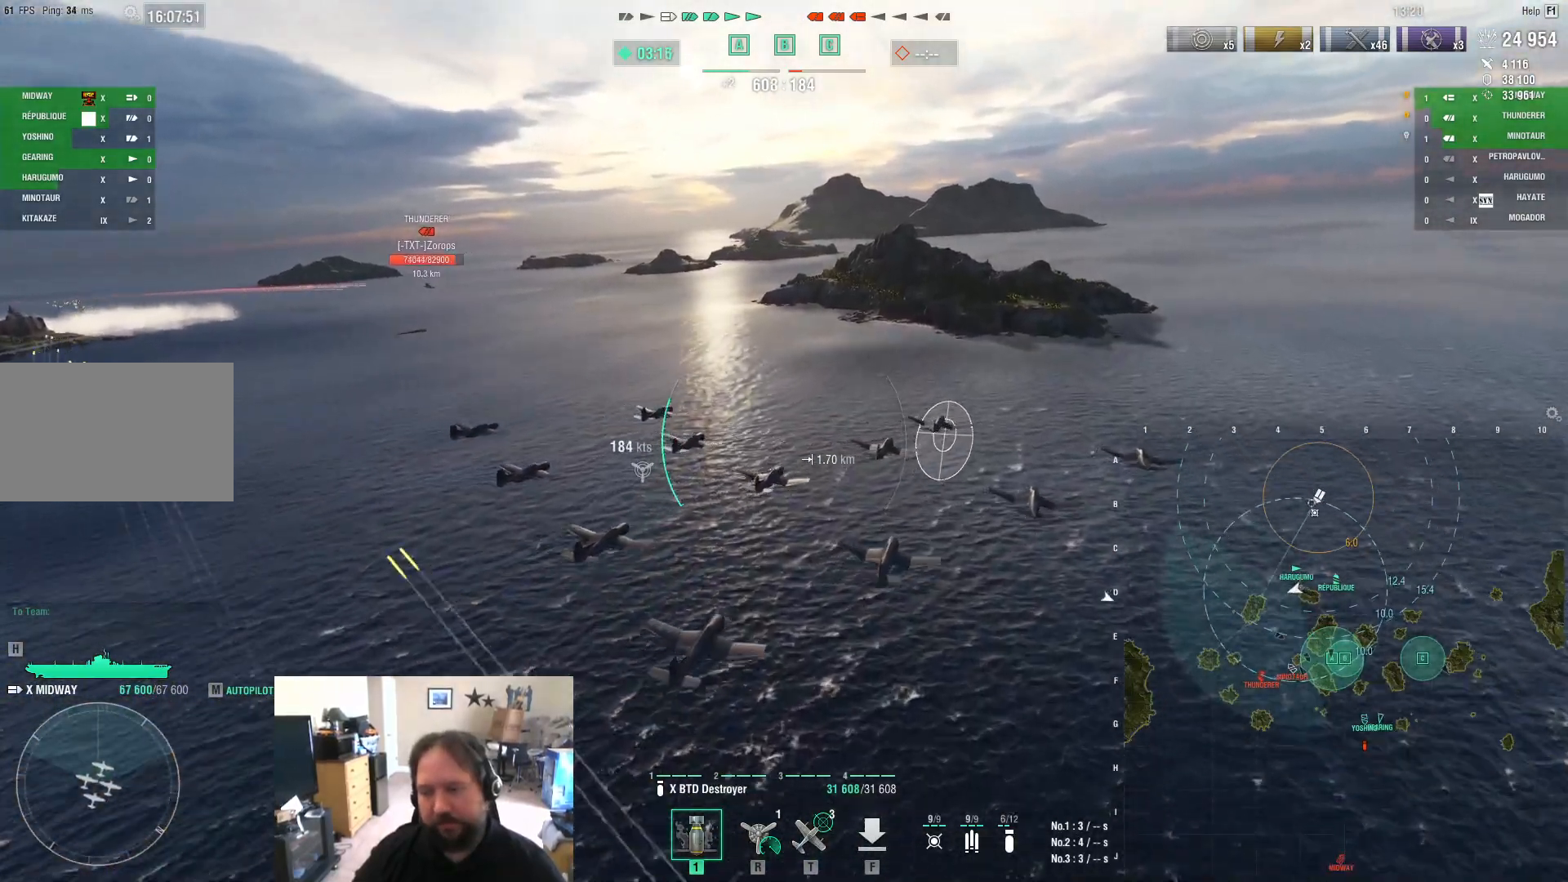
{"keys": ["d", "w"], "mouse": [], "mouse_move": "still", "events": [[350, "d", "down"]]}
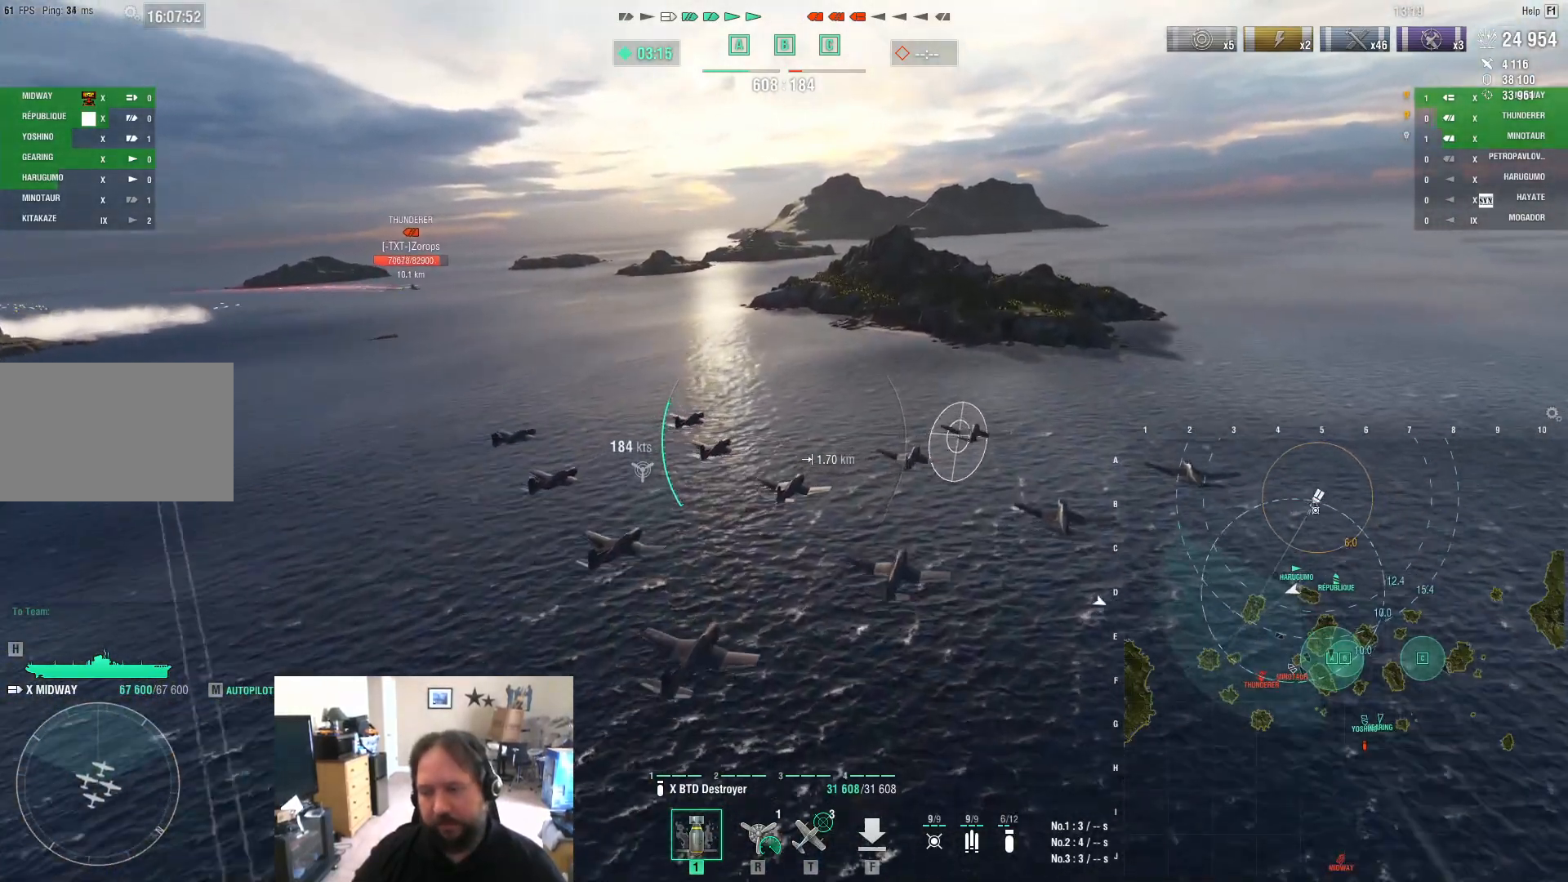
{"keys": ["w"], "mouse": [], "mouse_move": "still", "events": [[467, "d", "up"]]}
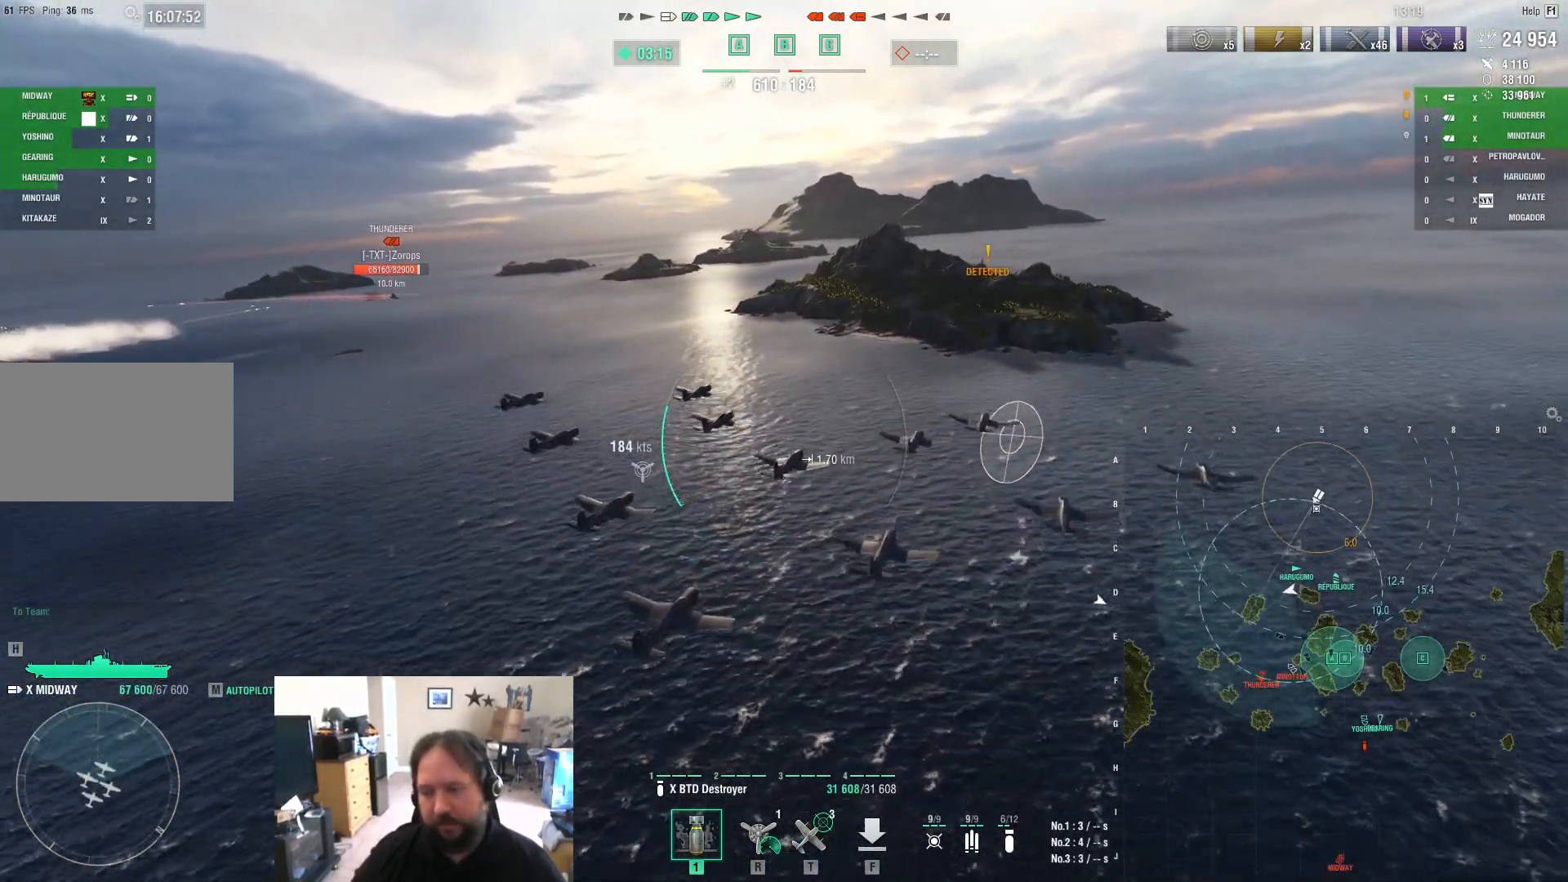
{"keys": ["w"], "mouse": [], "mouse_move": "still", "events": []}
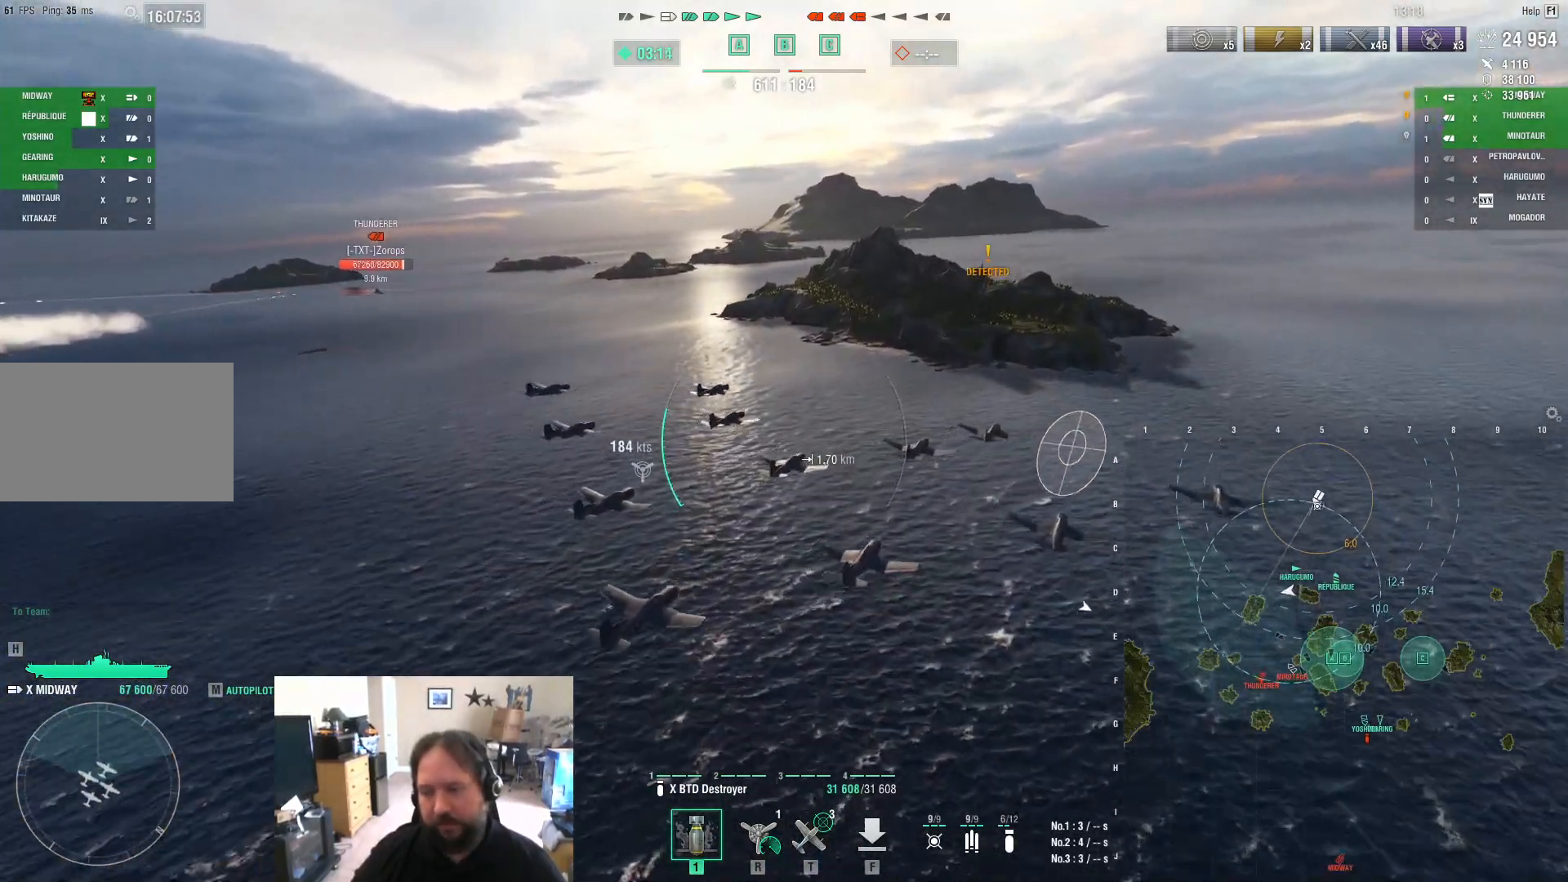
{"keys": ["a"], "mouse": [], "mouse_move": "still", "events": [[100, "a", "down"], [300, "w", "up"]]}
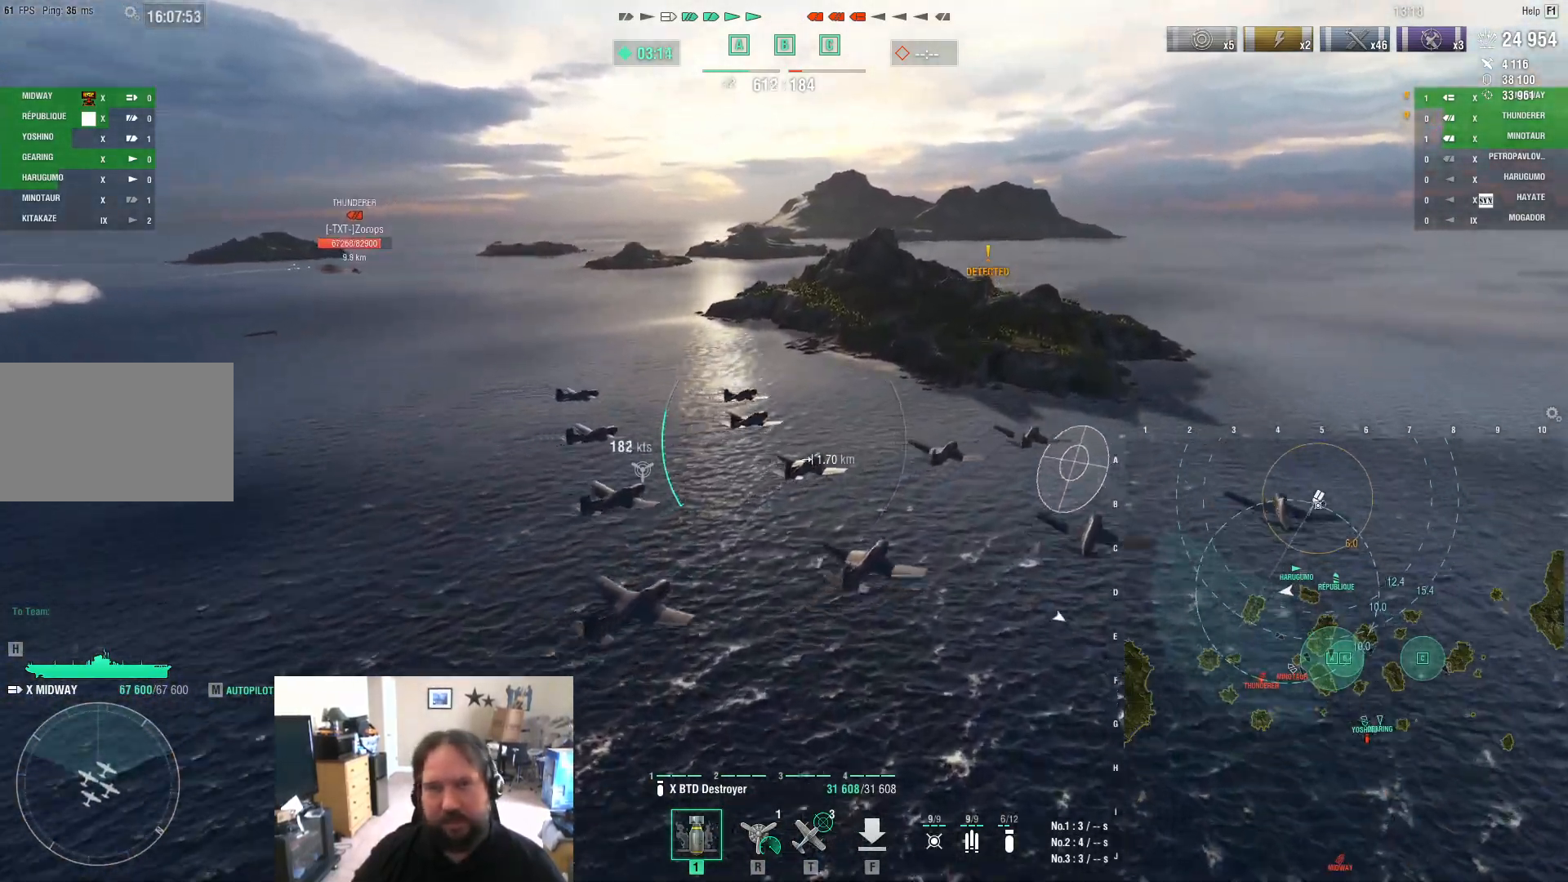
{"keys": [], "mouse": [], "mouse_move": "left", "events": [[400, "a", "up"]]}
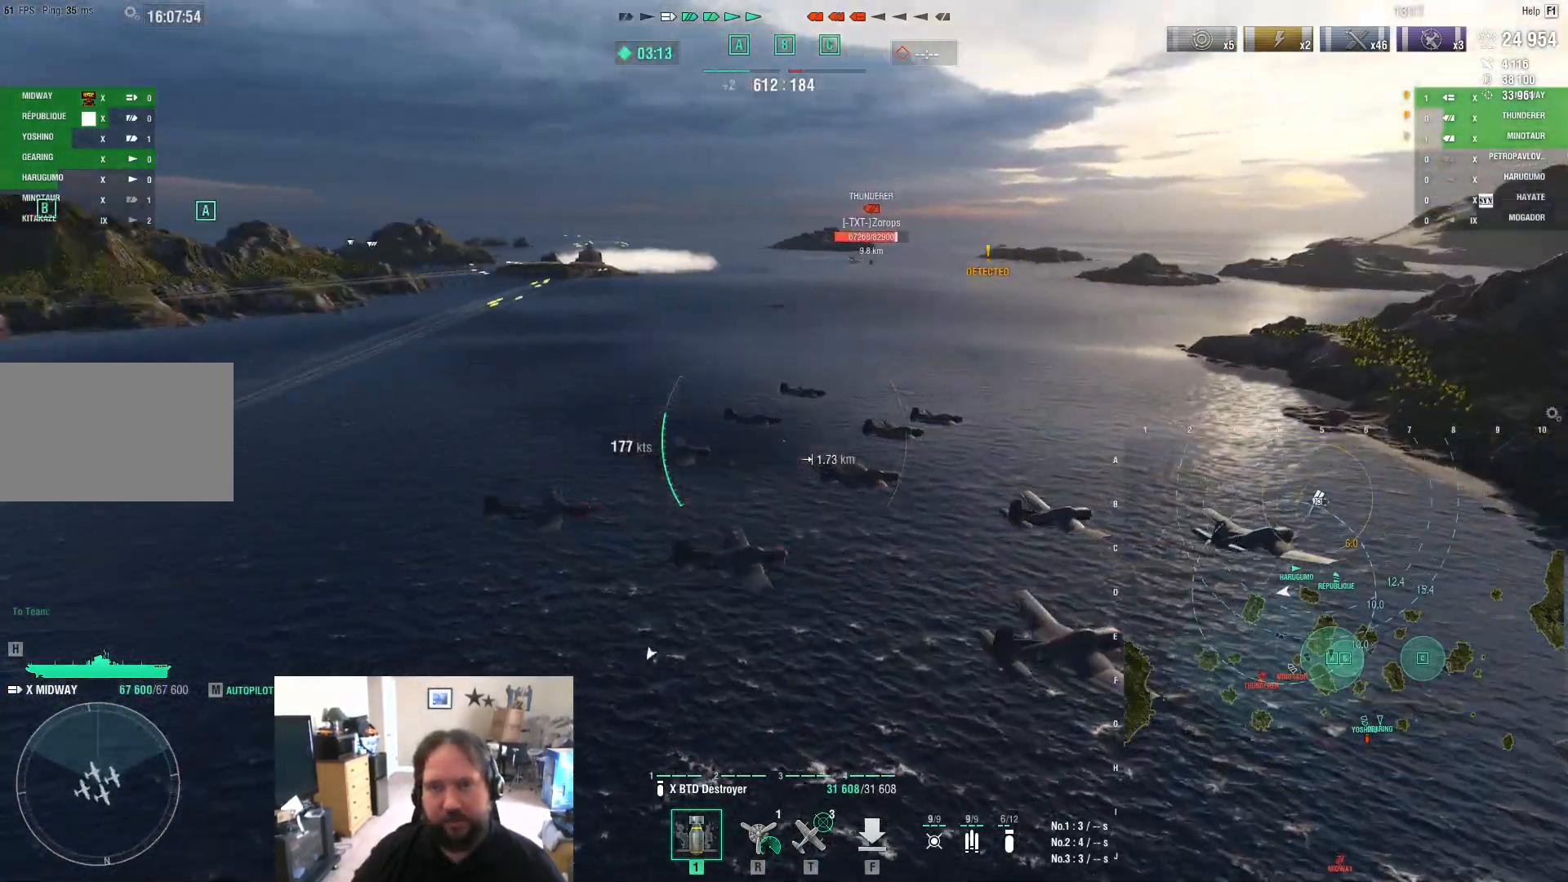
{"keys": [], "mouse": [], "mouse_move": "still", "events": []}
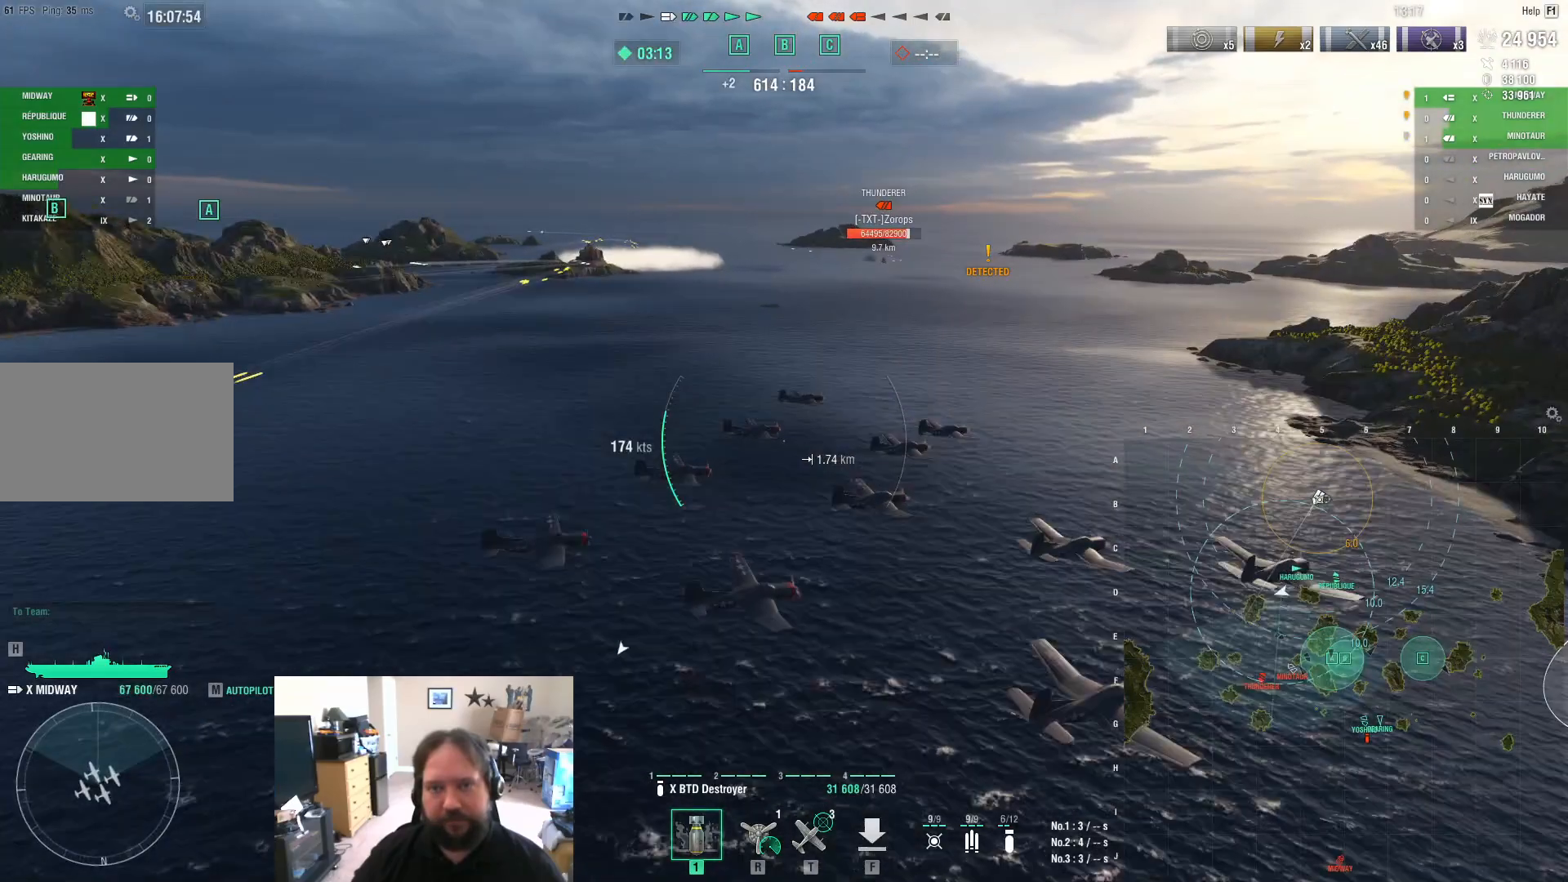
{"keys": ["d"], "mouse": [], "mouse_move": "still", "events": [[350, "d", "down"]]}
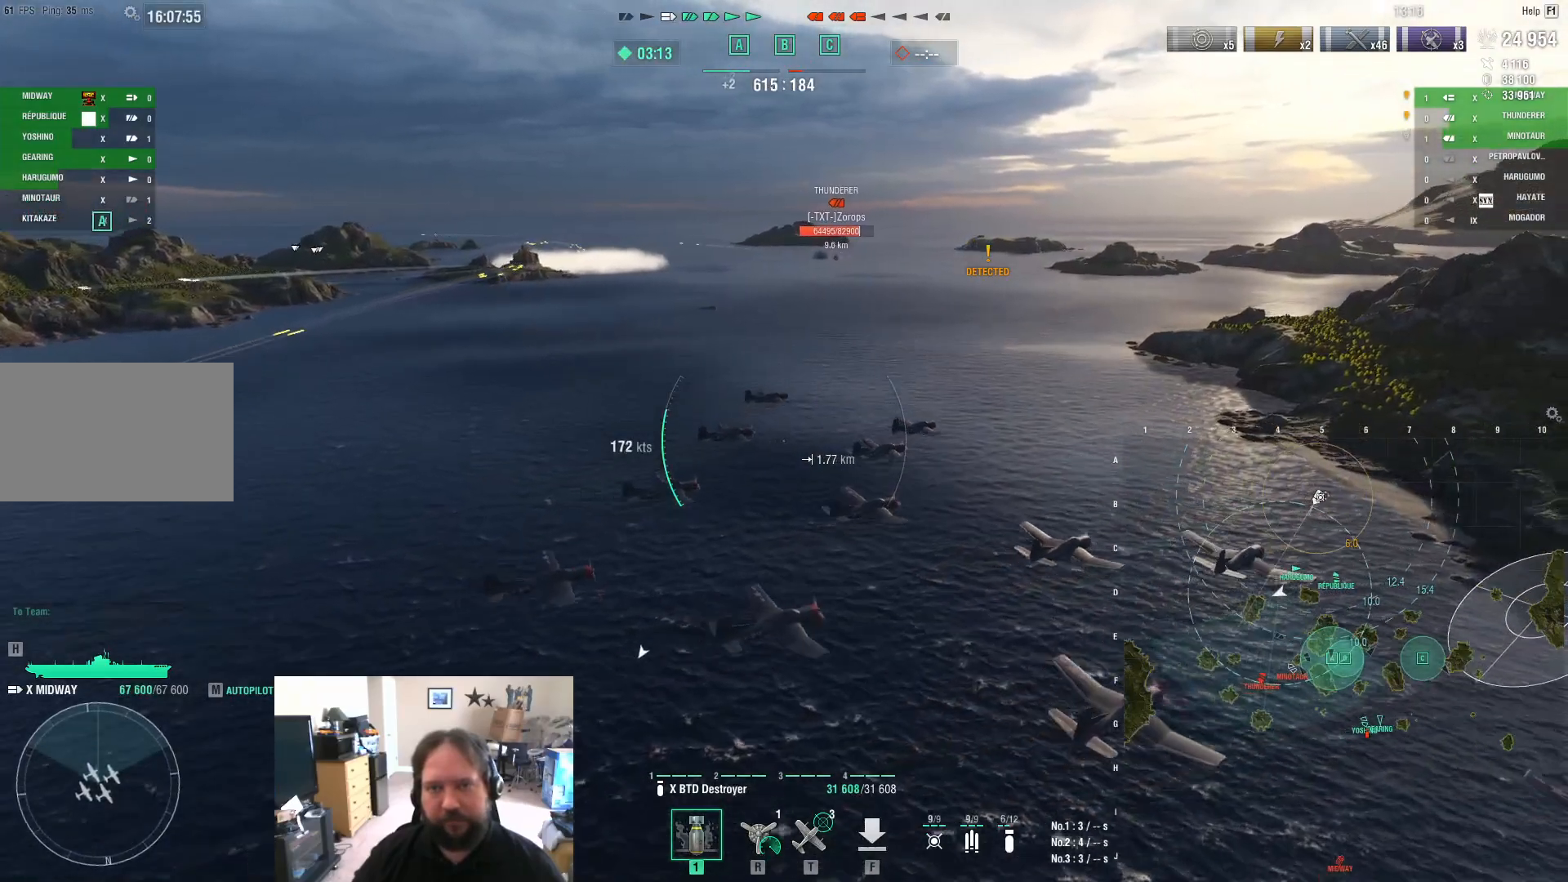
{"keys": ["d", "w"], "mouse": [], "mouse_move": "still", "events": [[183, "w", "down"]]}
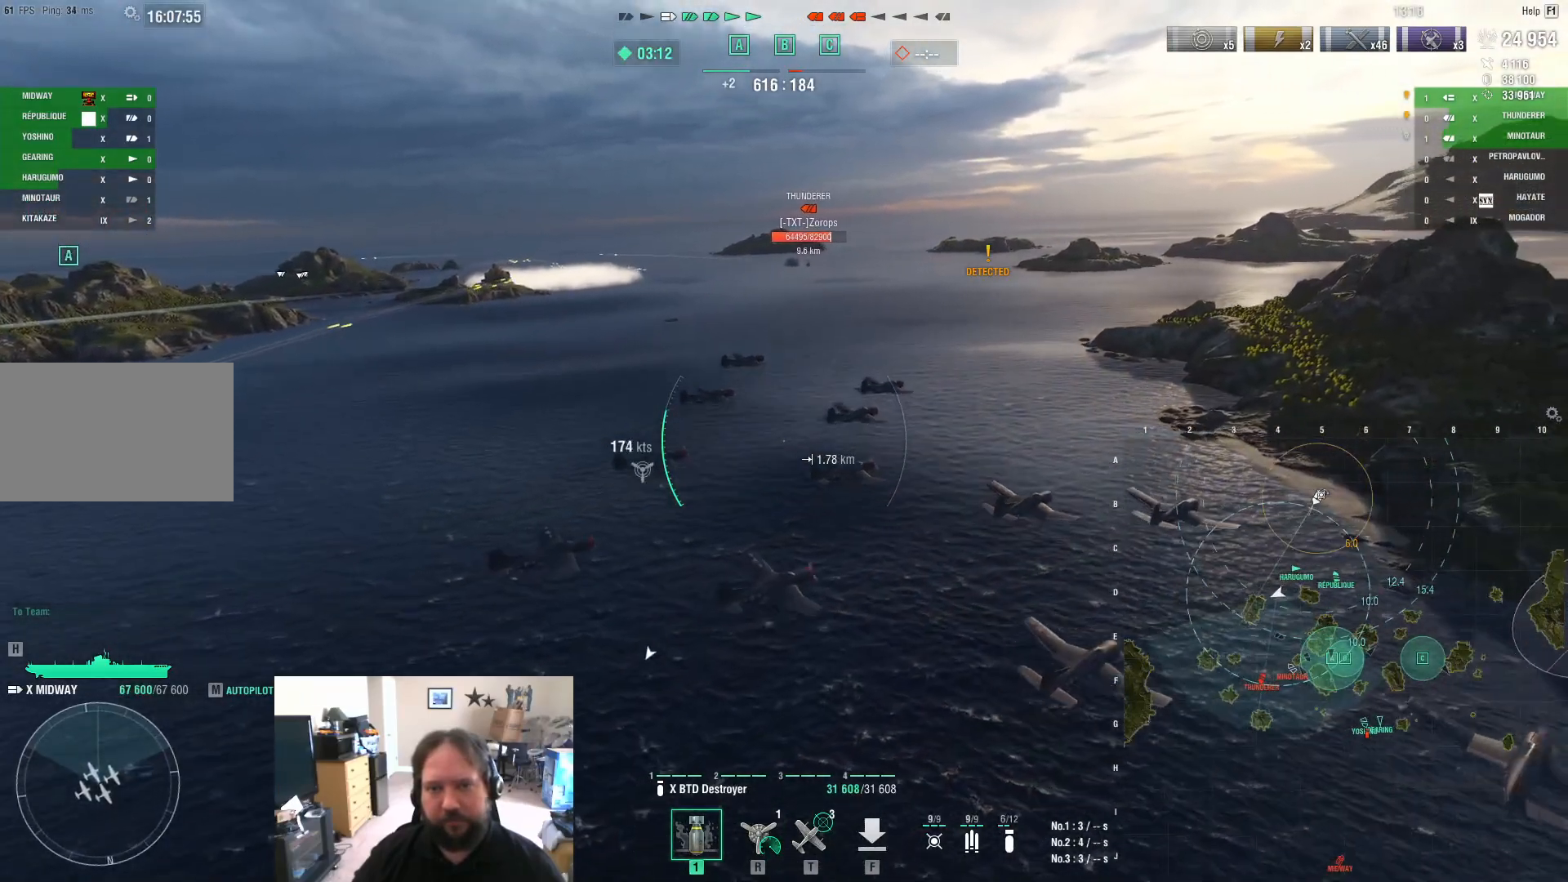
{"keys": ["d", "w"], "mouse": [], "mouse_move": "still", "events": []}
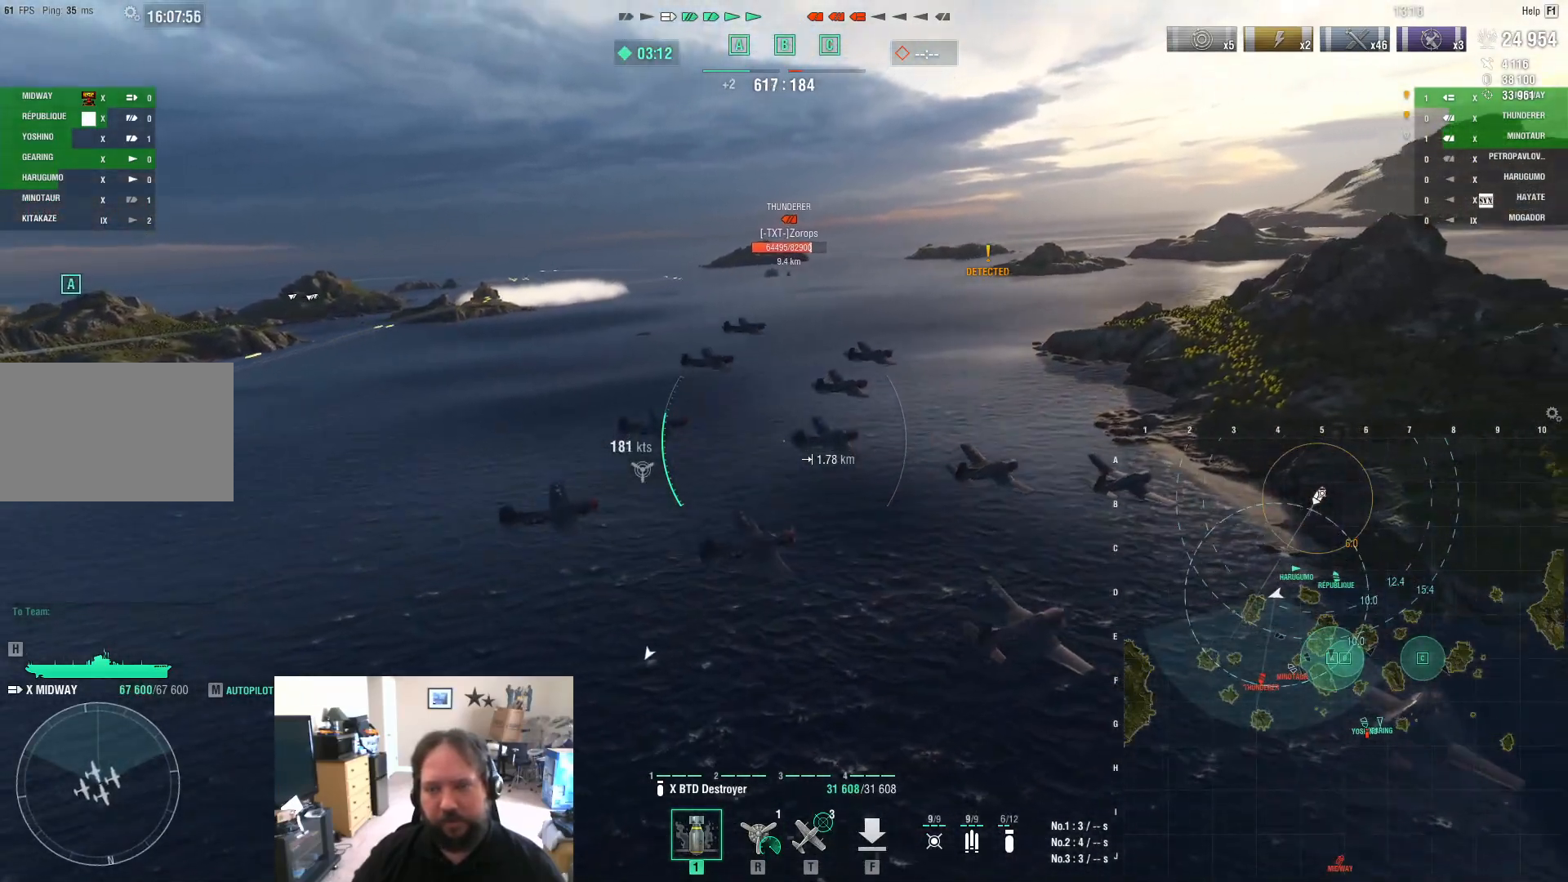
{"keys": ["w"], "mouse": [], "mouse_move": "still", "events": [[33, "d", "up"]]}